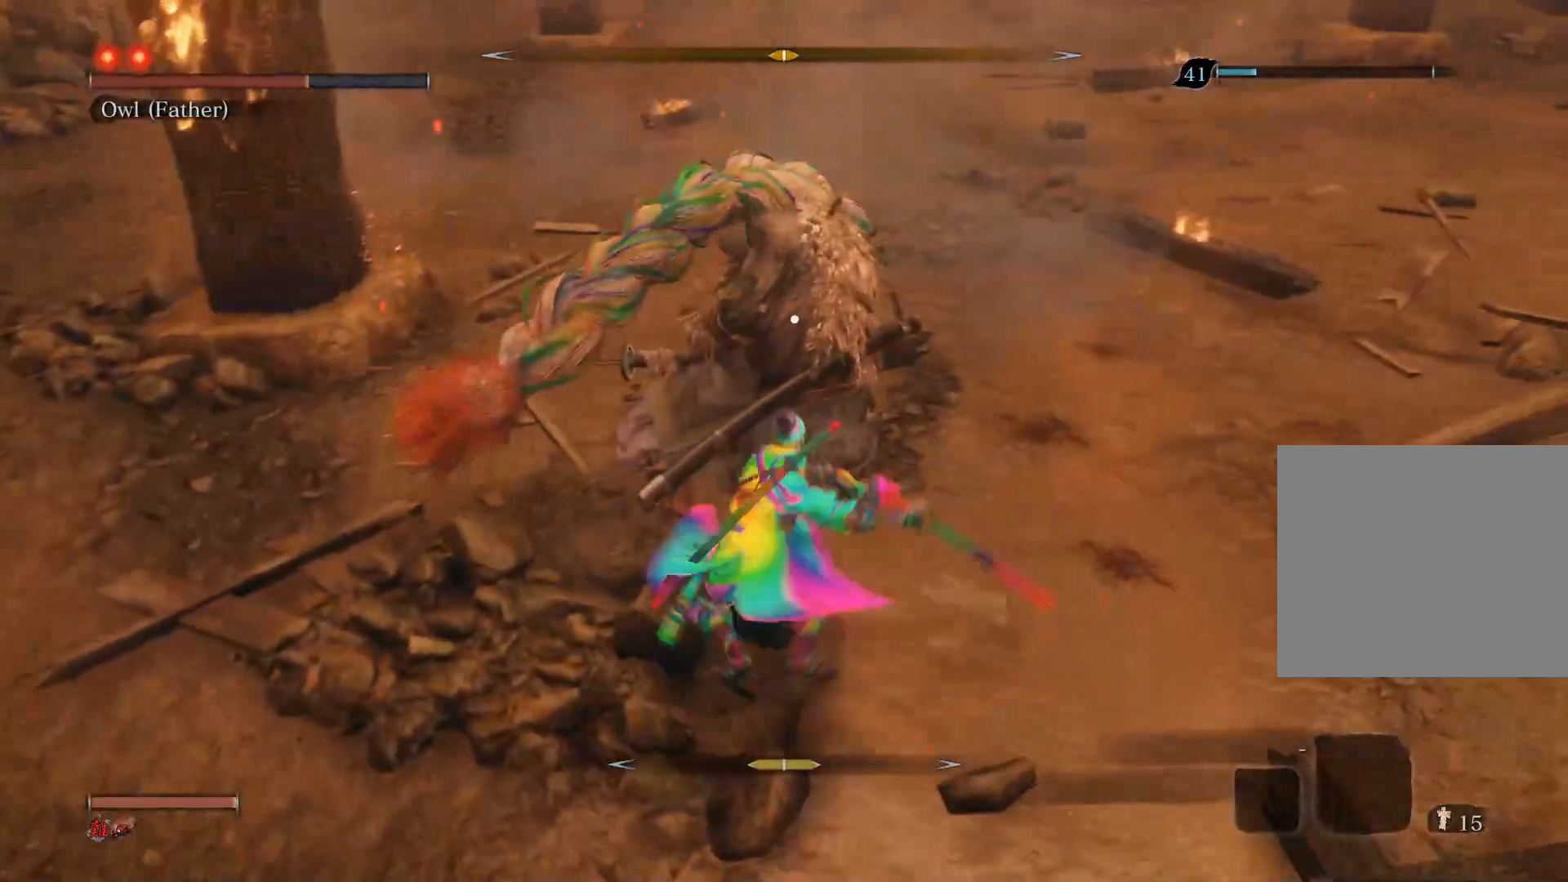
Gameplay with a controller (PlayStation layout); each line is a JSON object with the inputs held at the frame after it. "events" lists button and stick changes between this image and that frame as [ms after this image, input, new state], when the widget could be followed in between.
{"buttons": [], "left_stick": "up", "right_stick": "center", "events": [[83, "R1", "down"], [117, "left_stick", "up"], [200, "R1", "up"], [267, "R1", "down"], [417, "R1", "up"]]}
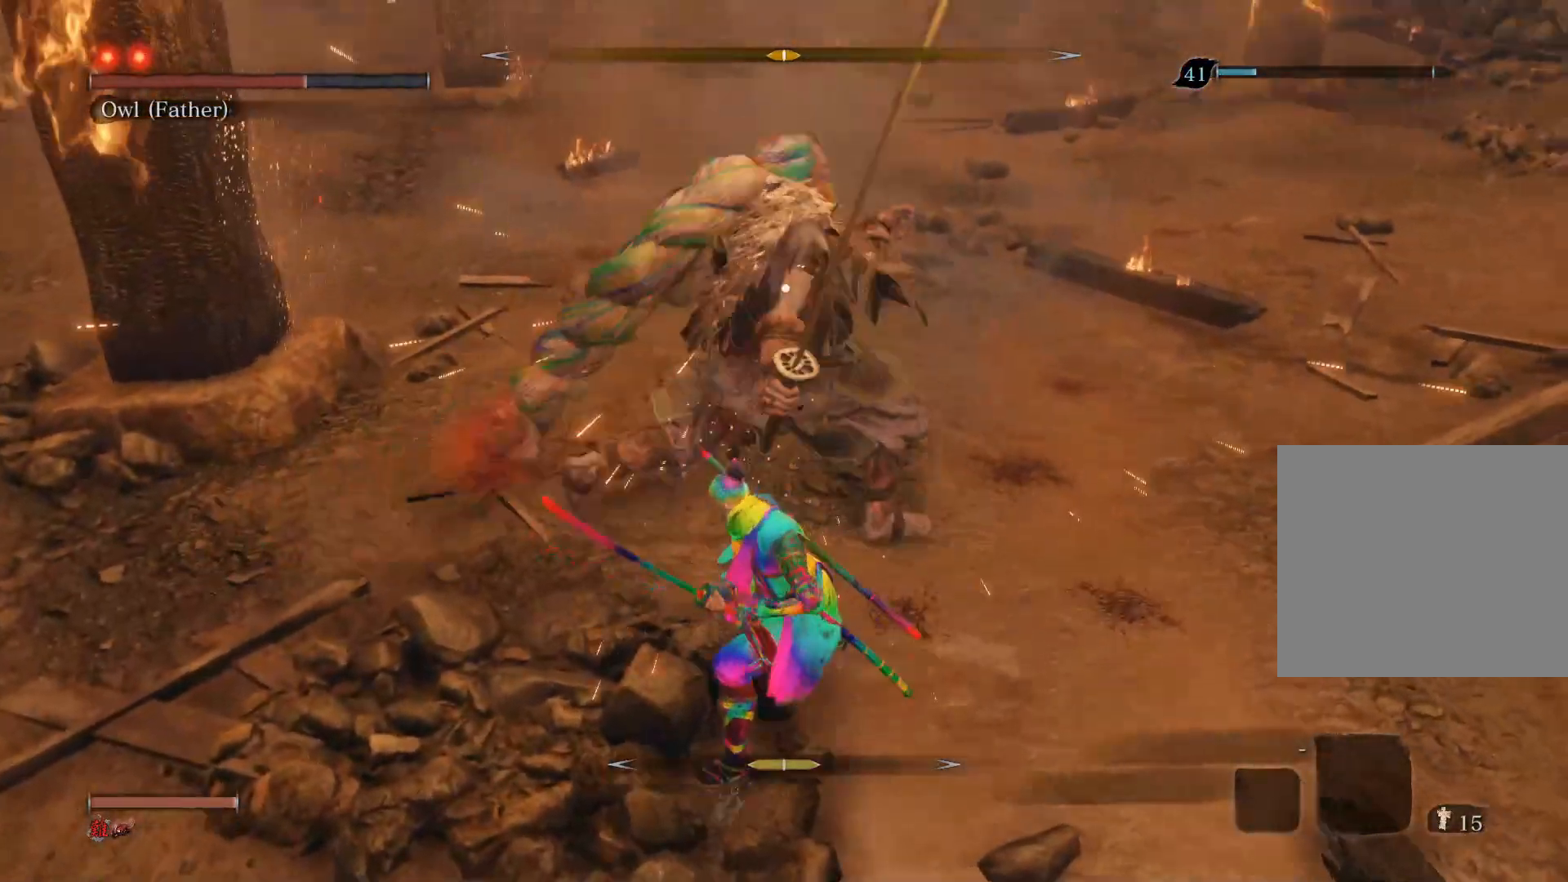
{"buttons": ["R1"], "left_stick": "up", "right_stick": "center", "events": [[100, "R1", "down"], [200, "R1", "up"], [283, "R1", "down"]]}
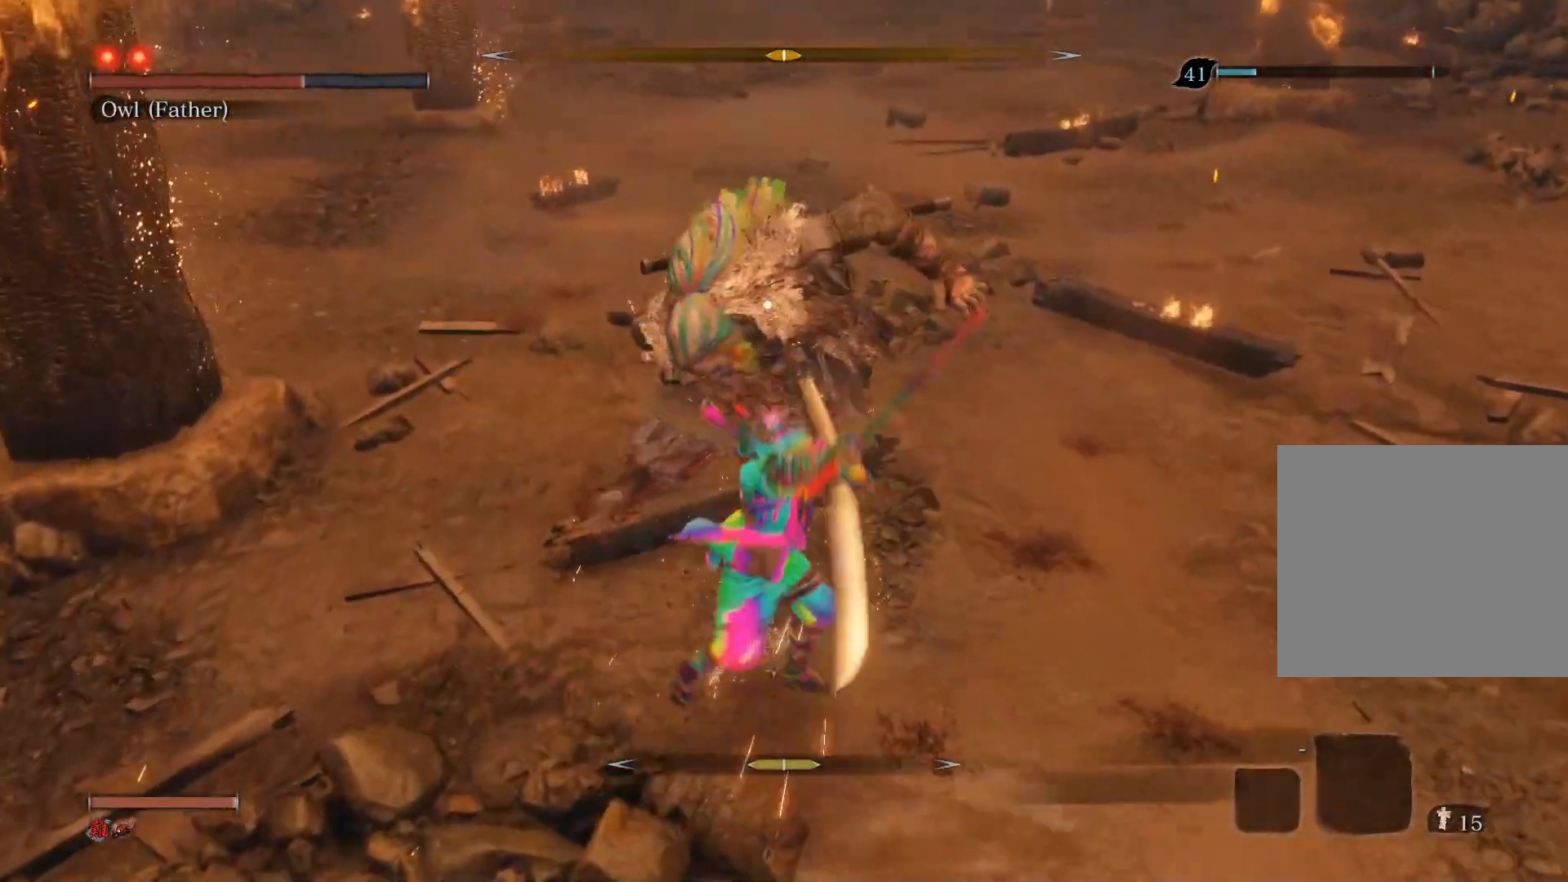
{"buttons": ["R3"], "left_stick": "center", "right_stick": "center", "events": [[133, "R1", "up"], [283, "left_stick", "center"], [367, "R3", "down"]]}
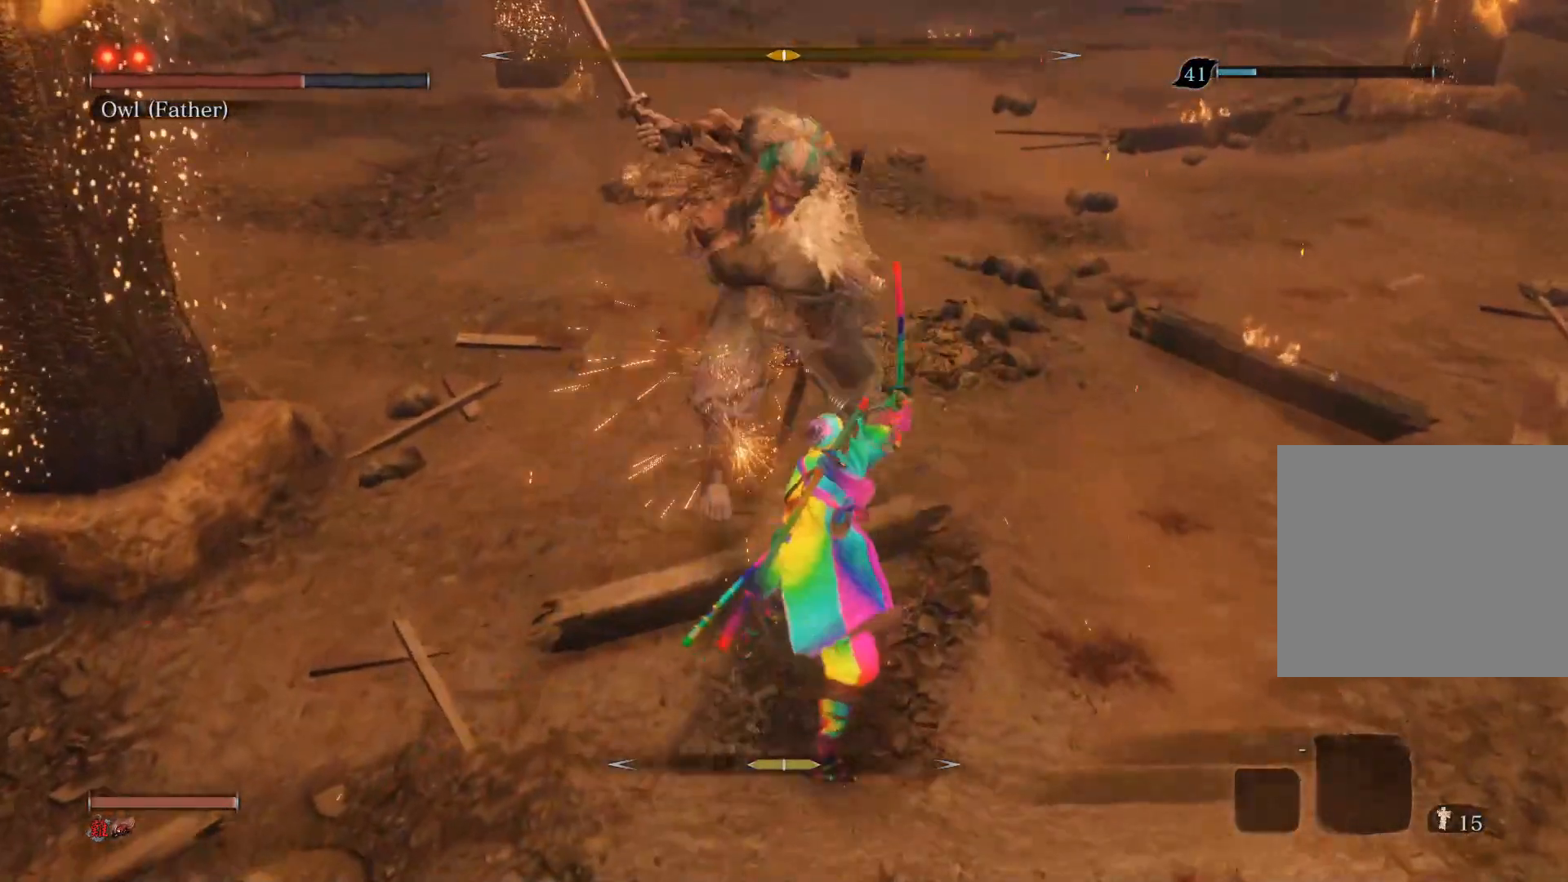
{"buttons": ["CIRCLE"], "left_stick": "up", "right_stick": "center", "events": [[17, "R3", "up"], [200, "left_stick", "up-left"], [450, "left_stick", "up"], [483, "CIRCLE", "down"]]}
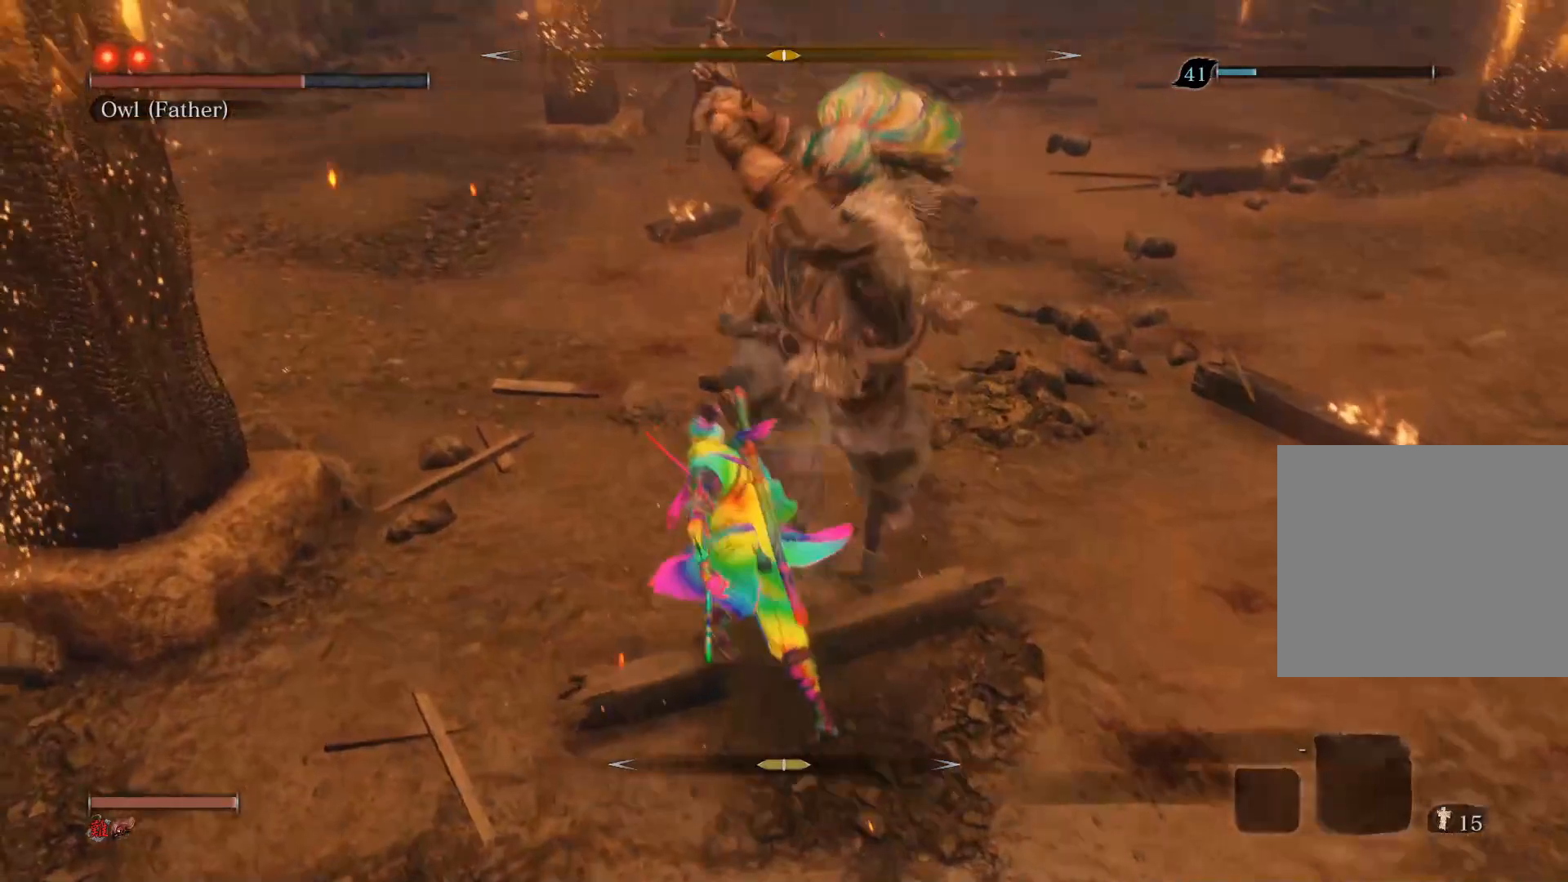
{"buttons": ["R1", "R3"], "left_stick": "center", "right_stick": "center", "events": [[200, "left_stick", "up-right"], [250, "CIRCLE", "up"], [383, "R1", "down"], [383, "R3", "down"], [450, "left_stick", "center"]]}
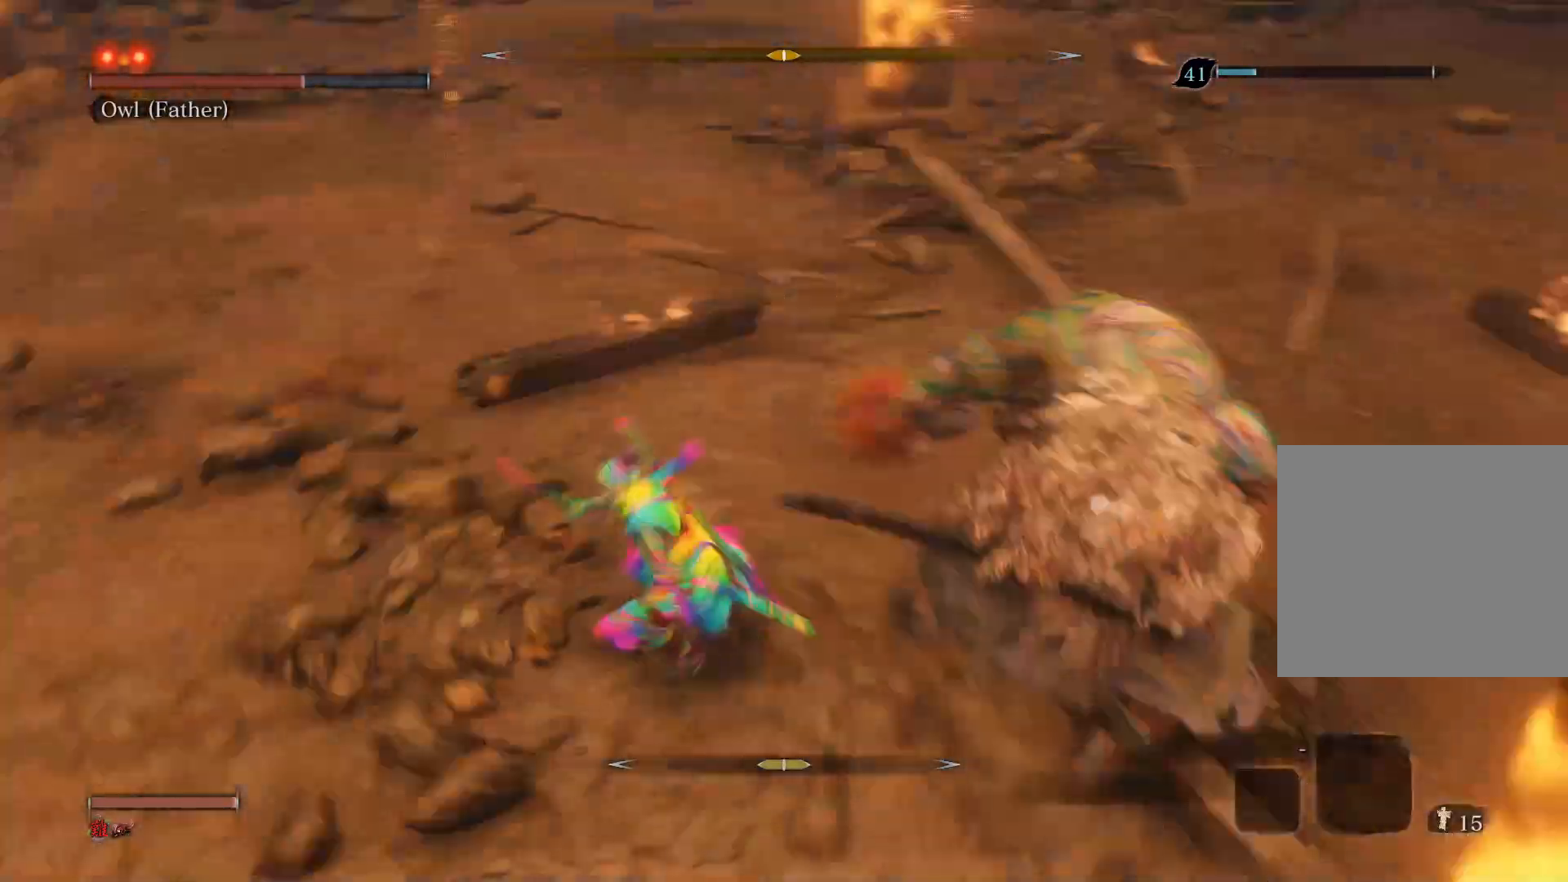
{"buttons": ["R1"], "left_stick": "up", "right_stick": "center", "events": [[33, "R3", "up"], [83, "R1", "up"], [433, "R1", "down"], [467, "left_stick", "up"]]}
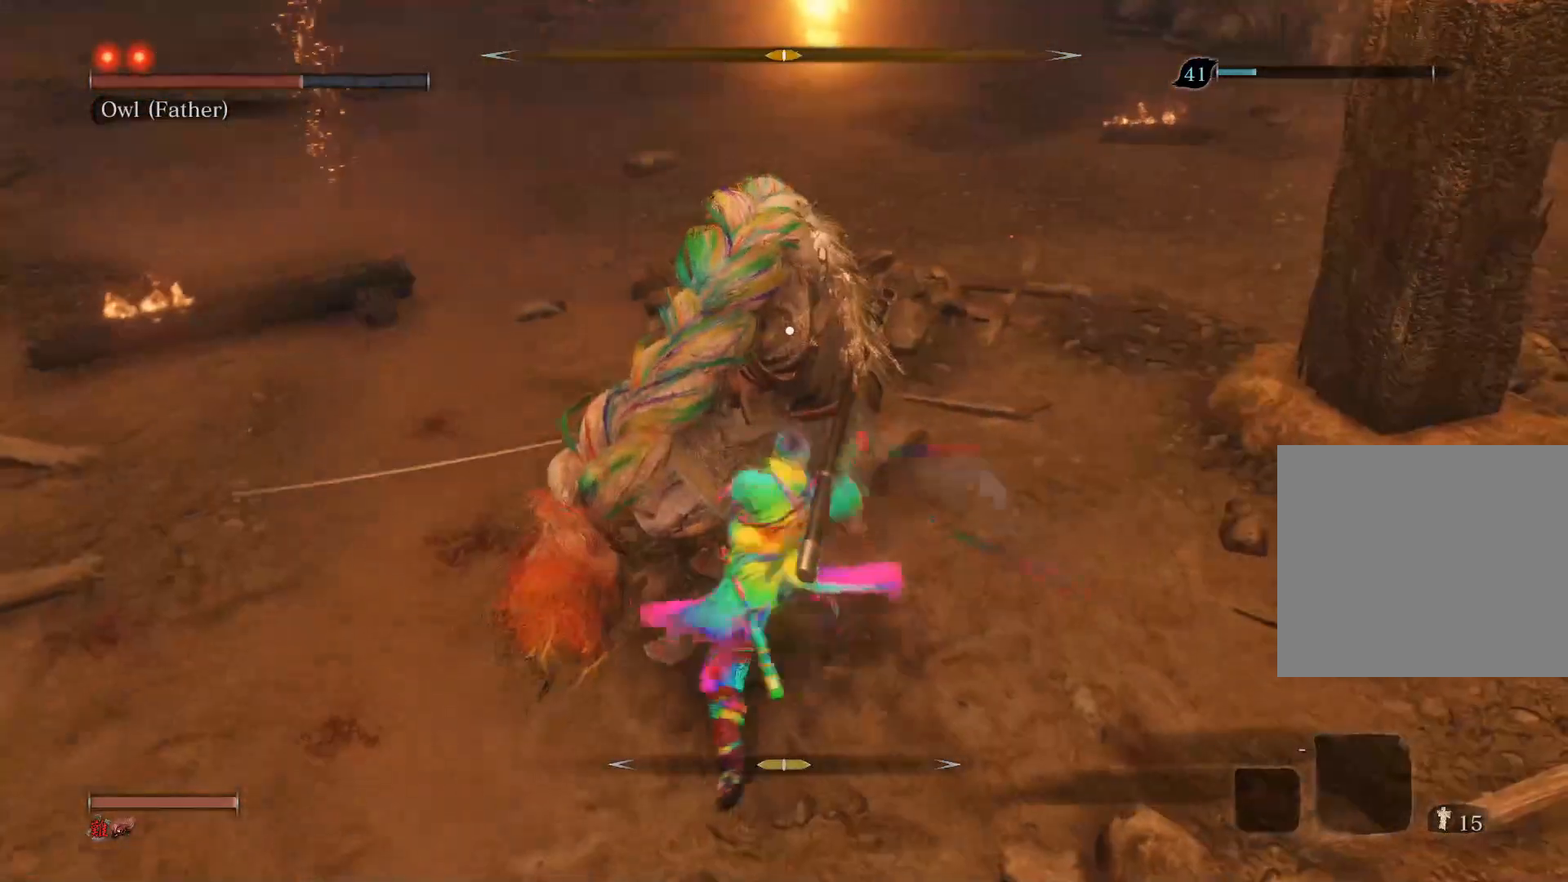
{"buttons": [], "left_stick": "up-left", "right_stick": "center", "events": [[67, "R1", "up"], [133, "R1", "down"], [283, "R1", "up"], [450, "left_stick", "up-left"]]}
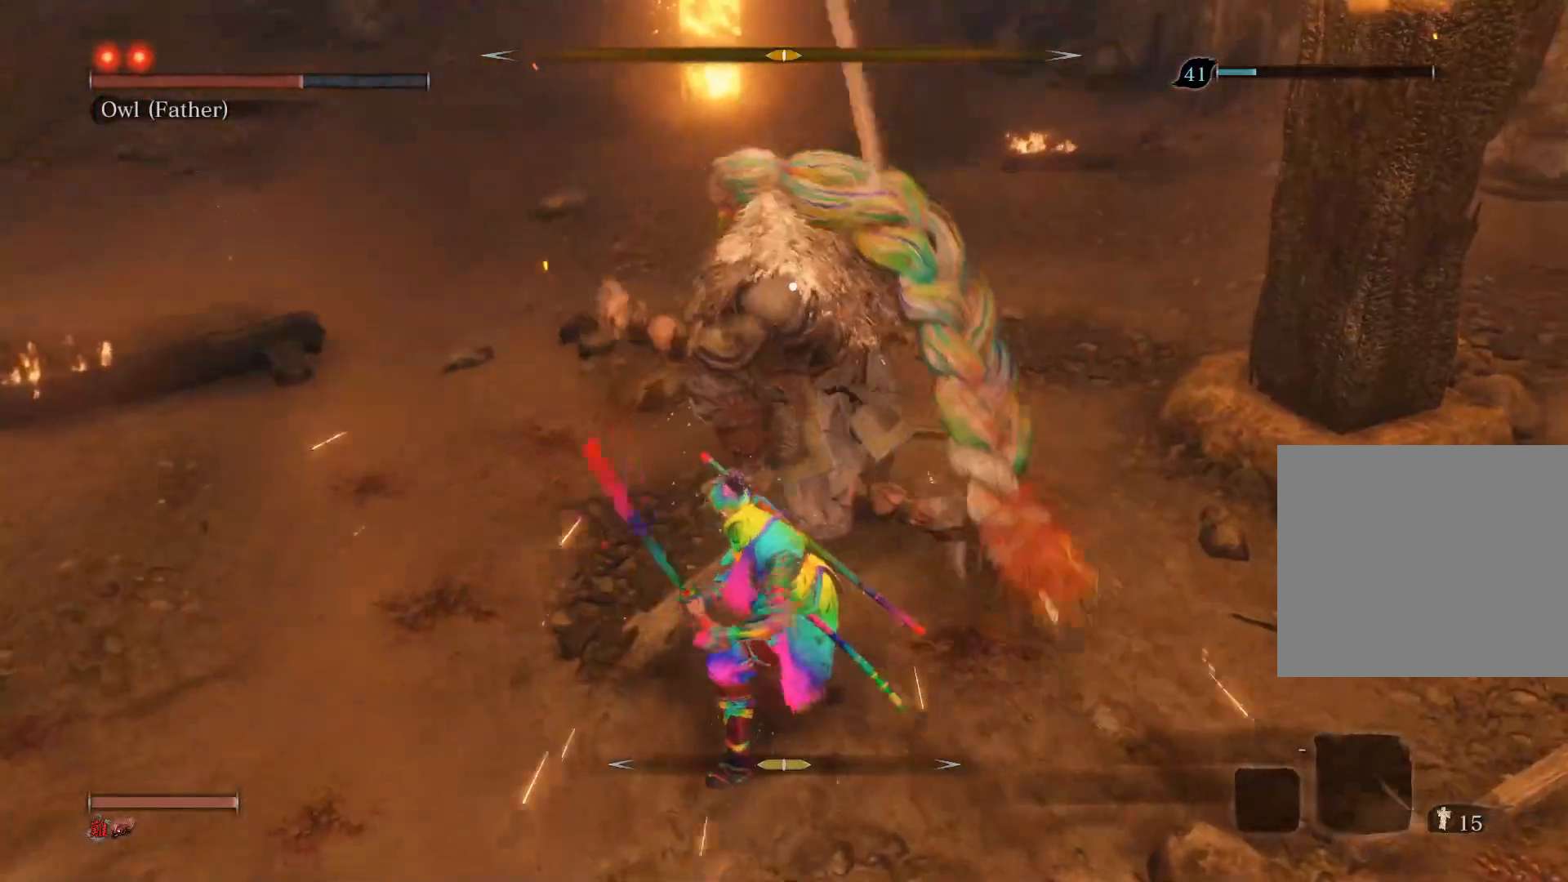
{"buttons": [], "left_stick": "left", "right_stick": "center", "events": [[50, "R1", "down"], [150, "R1", "up"], [250, "R1", "down"], [433, "left_stick", "left"], [500, "R1", "up"]]}
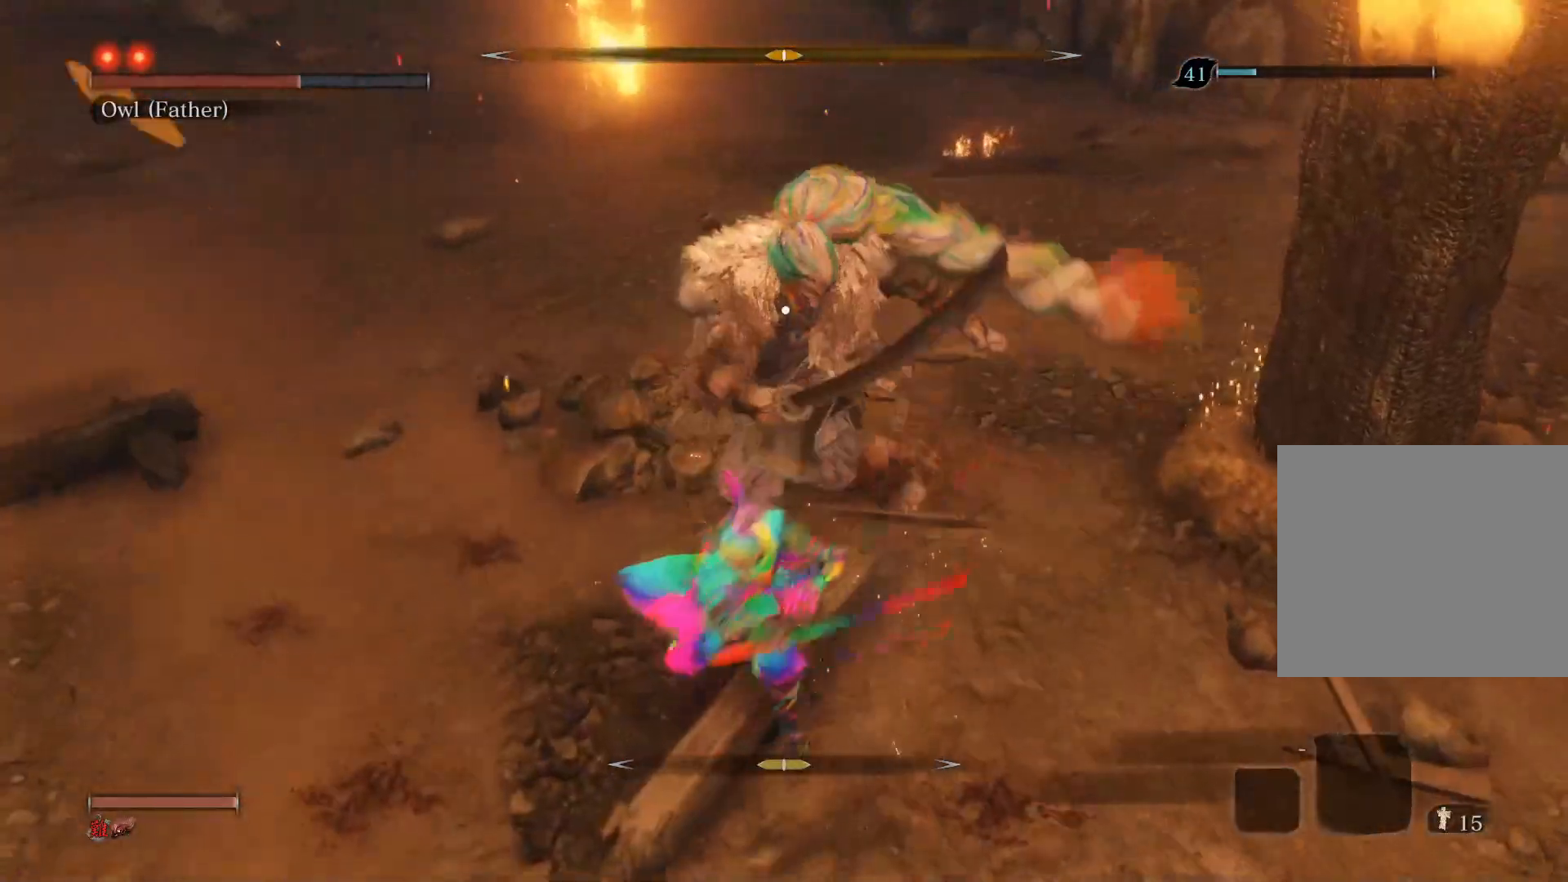
{"buttons": ["R3"], "left_stick": "center", "right_stick": "center", "events": [[367, "R3", "down"], [450, "left_stick", "center"]]}
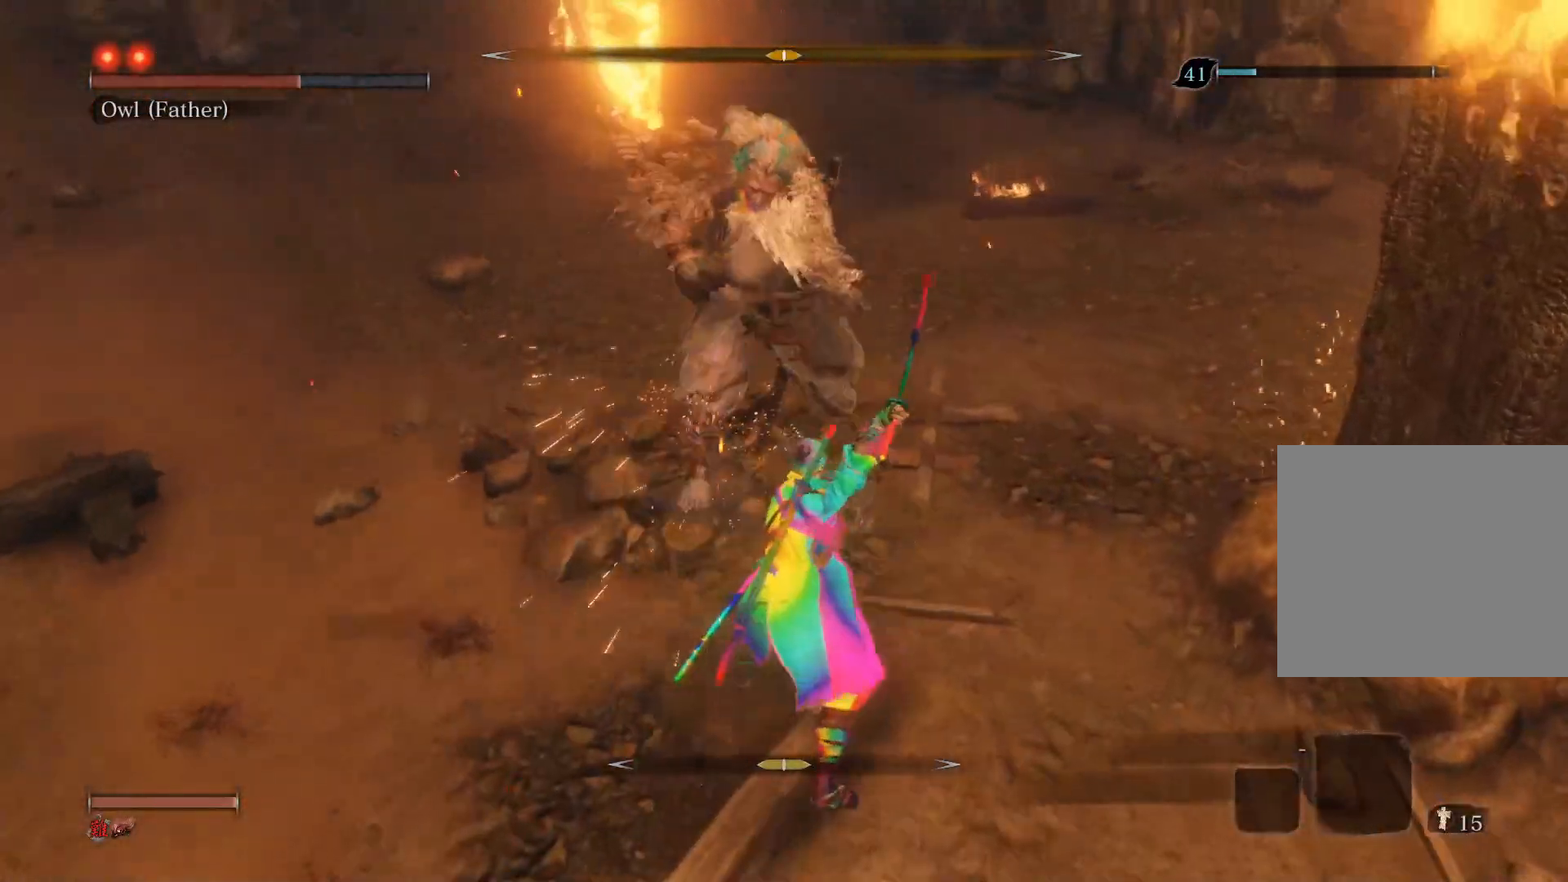
{"buttons": [], "left_stick": "up-left", "right_stick": "center", "events": [[33, "R3", "up"], [317, "left_stick", "up-left"]]}
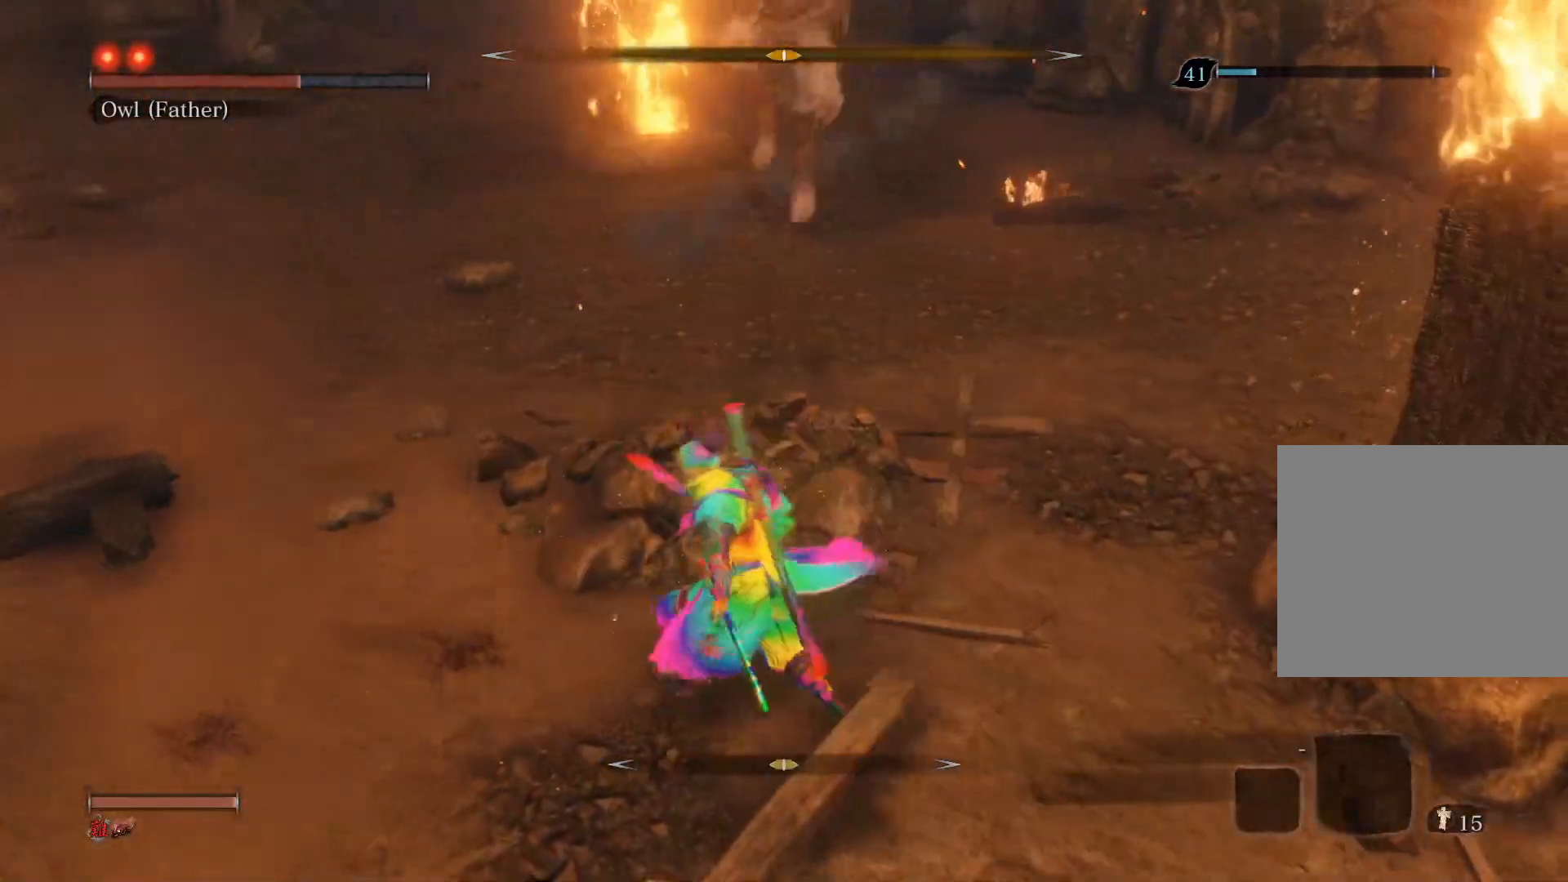
{"buttons": ["CIRCLE"], "left_stick": "up", "right_stick": "center", "events": [[50, "CIRCLE", "down"], [417, "left_stick", "up"]]}
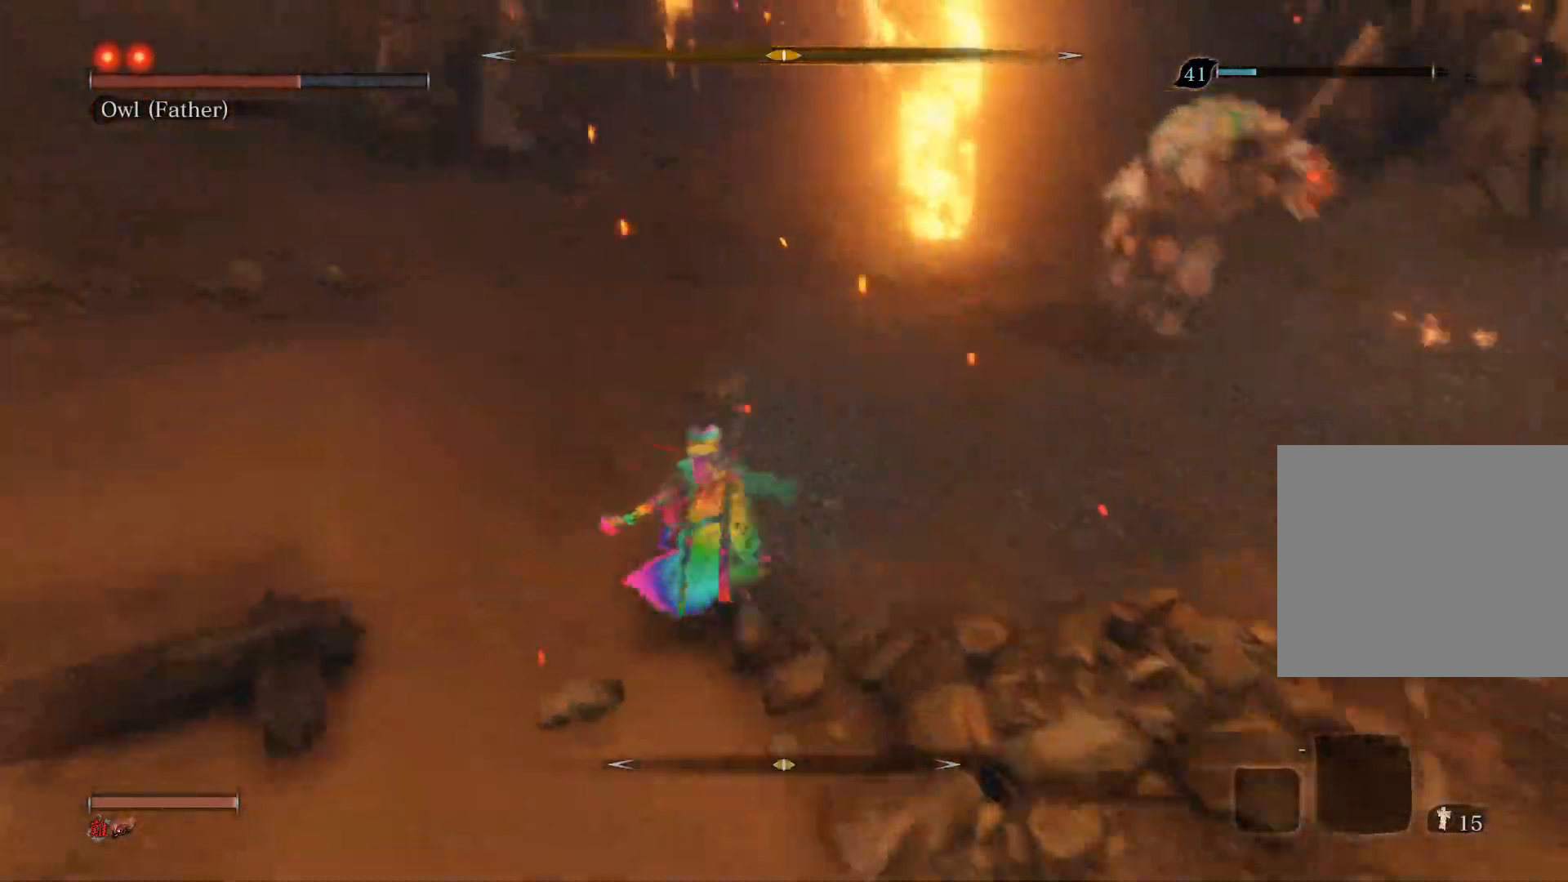
{"buttons": ["CIRCLE", "R1"], "left_stick": "up-right", "right_stick": "center", "events": [[267, "left_stick", "up-right"], [417, "R1", "down"]]}
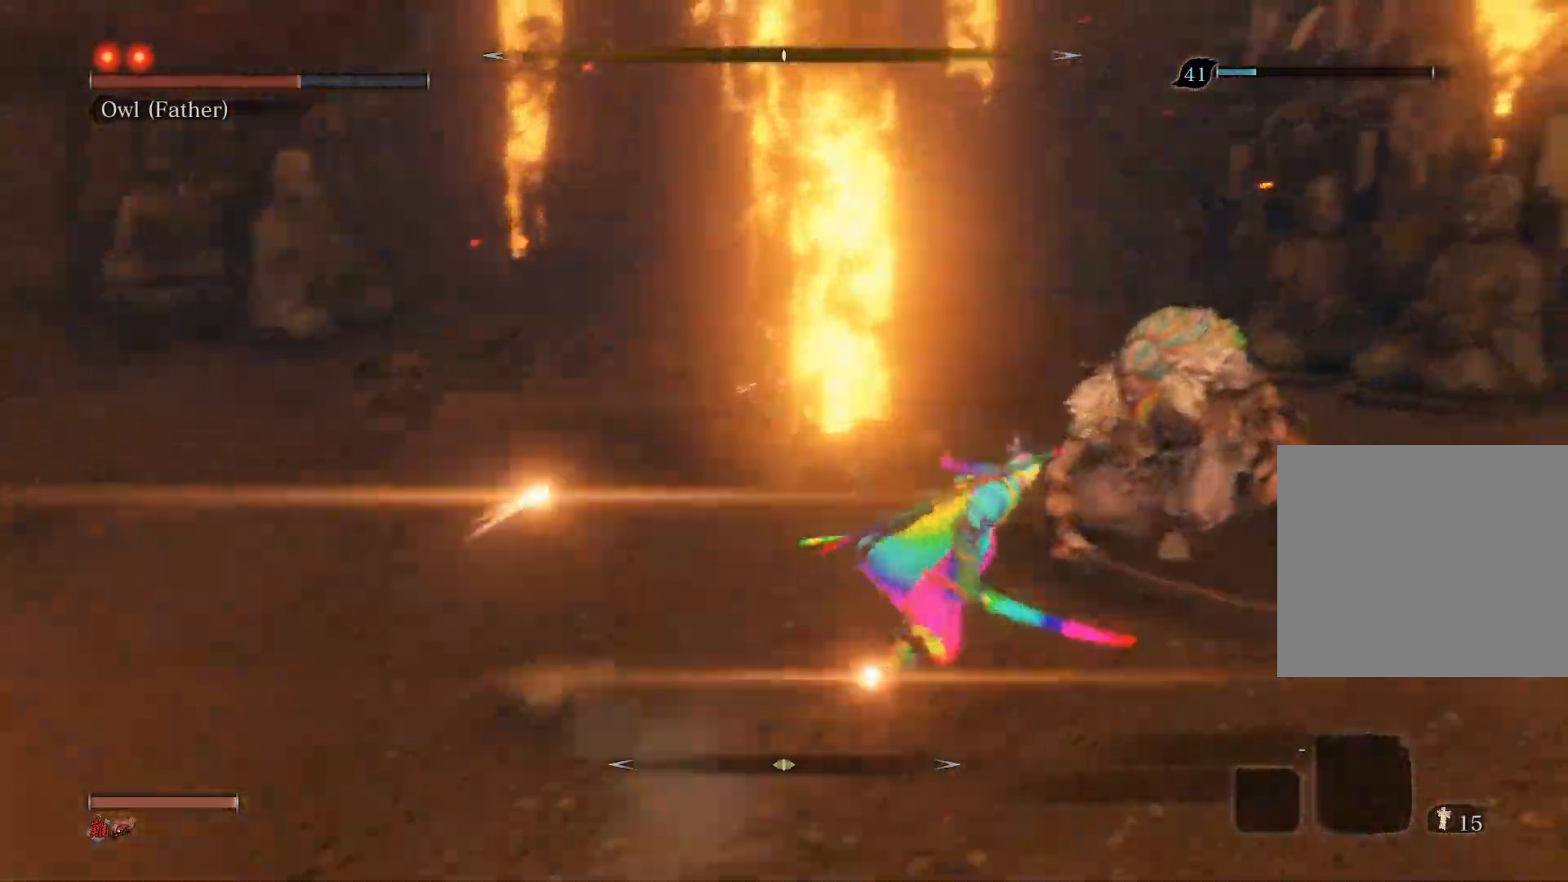
{"buttons": [], "left_stick": "up", "right_stick": "right", "events": [[67, "CIRCLE", "up"], [83, "R1", "up"], [233, "left_stick", "up"], [317, "right_stick", "right"]]}
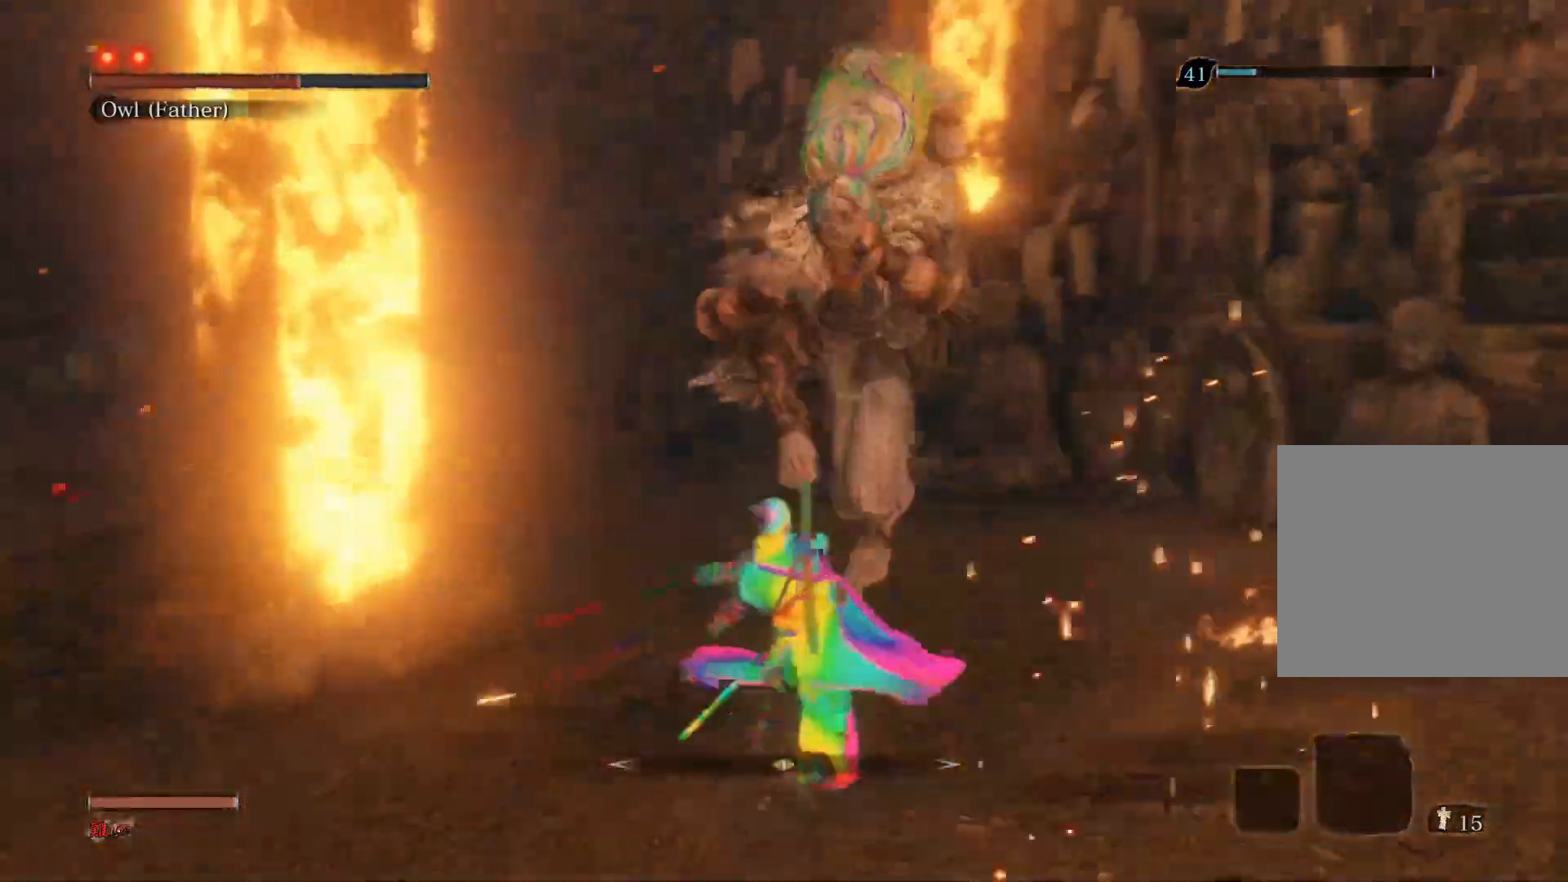
{"buttons": [], "left_stick": "left", "right_stick": "center", "events": [[167, "left_stick", "up-left"], [317, "right_stick", "center"], [467, "left_stick", "left"]]}
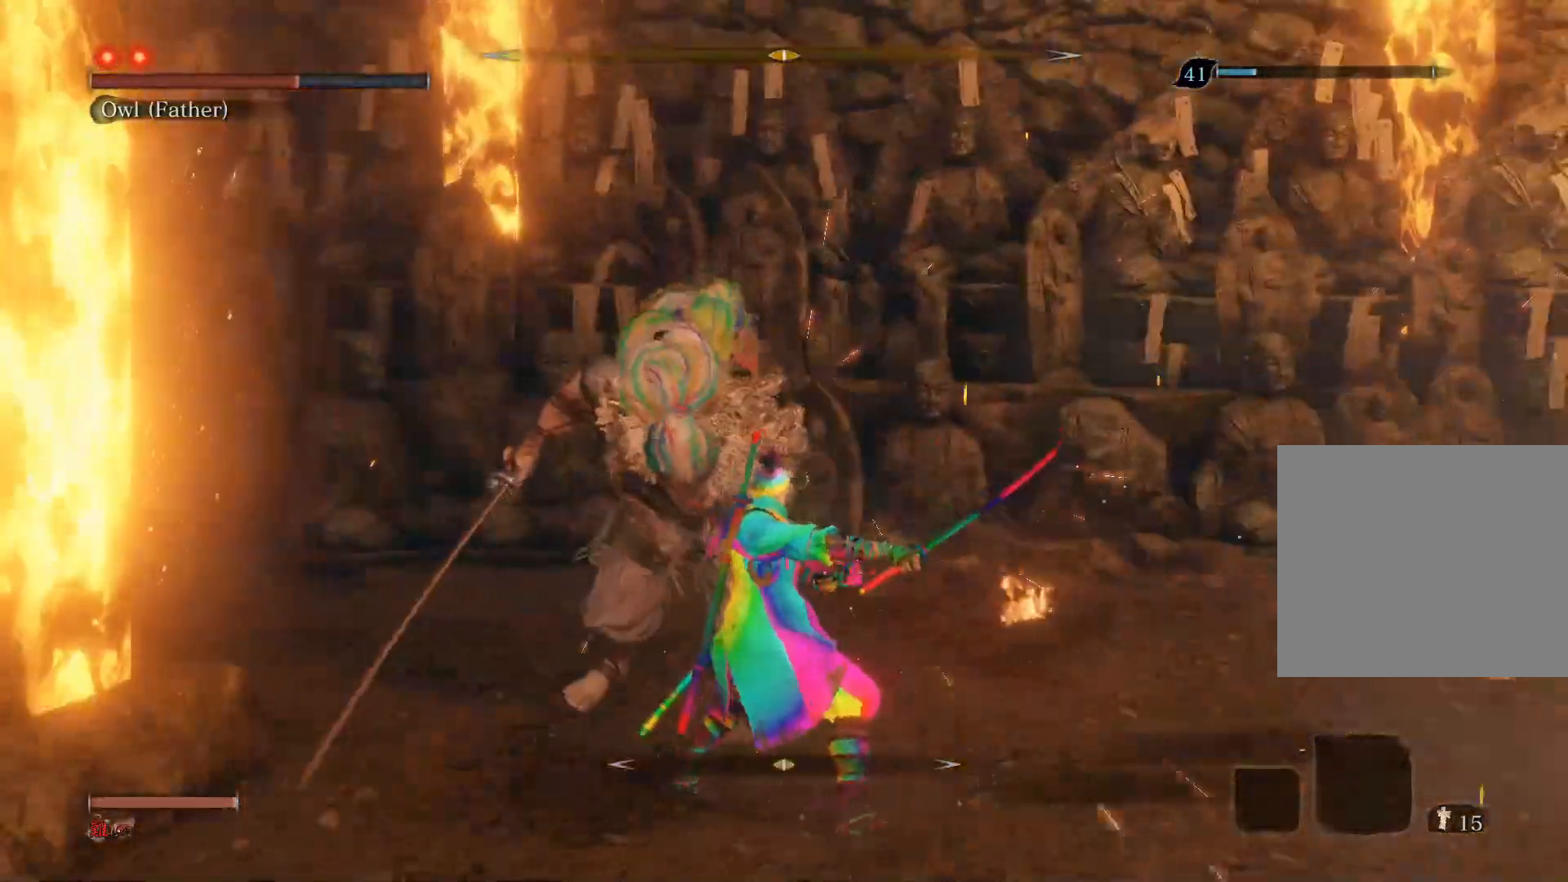
{"buttons": [], "left_stick": "down", "right_stick": "center", "events": [[133, "left_stick", "down"]]}
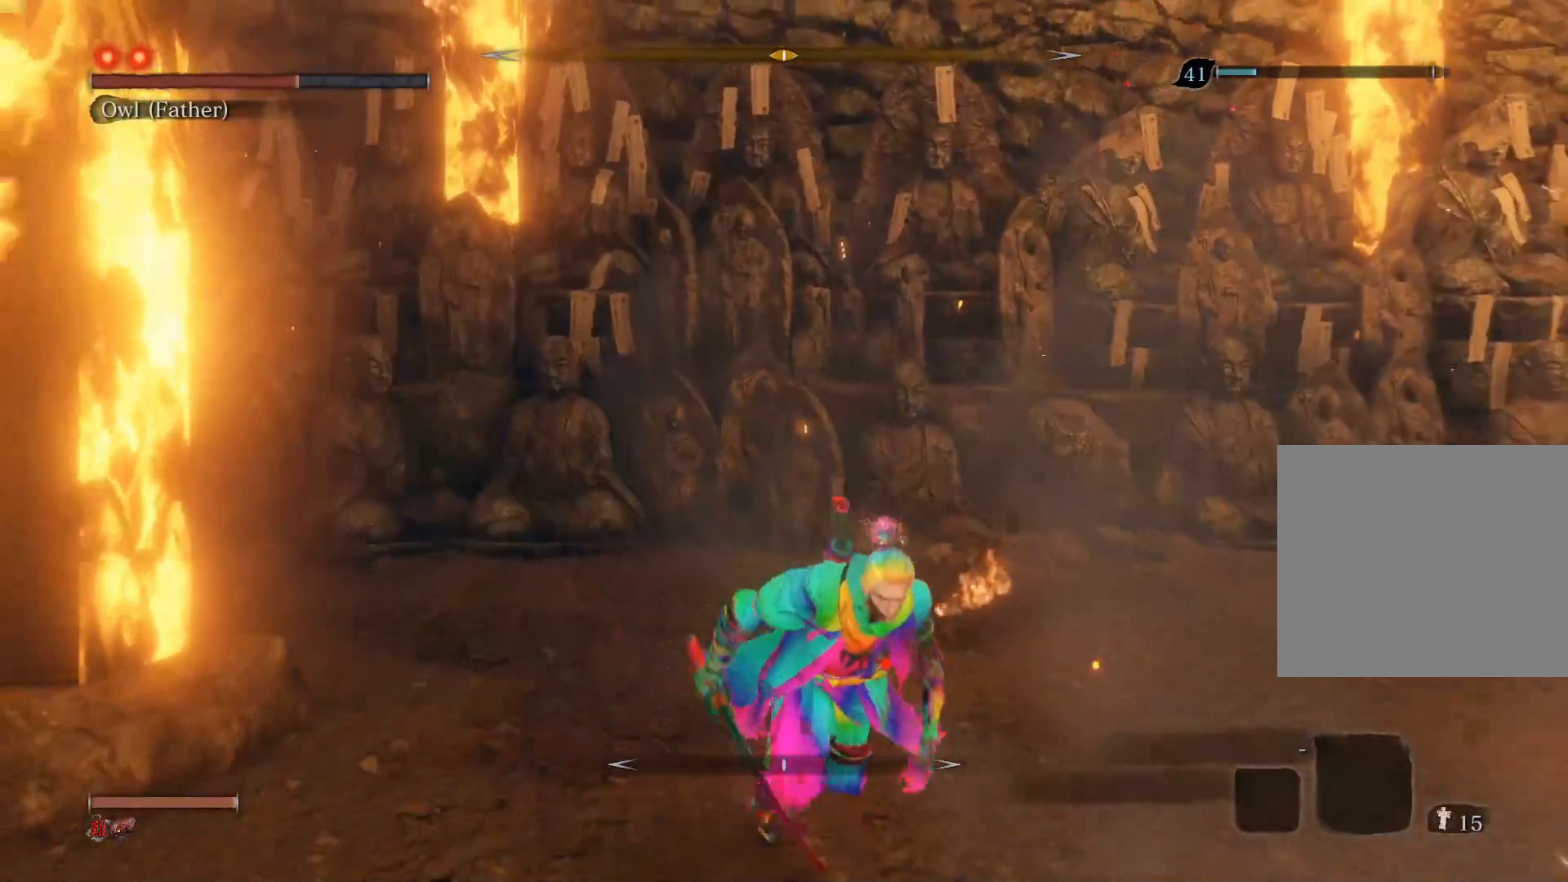
{"buttons": [], "left_stick": "down", "right_stick": "center", "events": [[133, "right_stick", "left"], [333, "right_stick", "up-left"], [467, "right_stick", "center"]]}
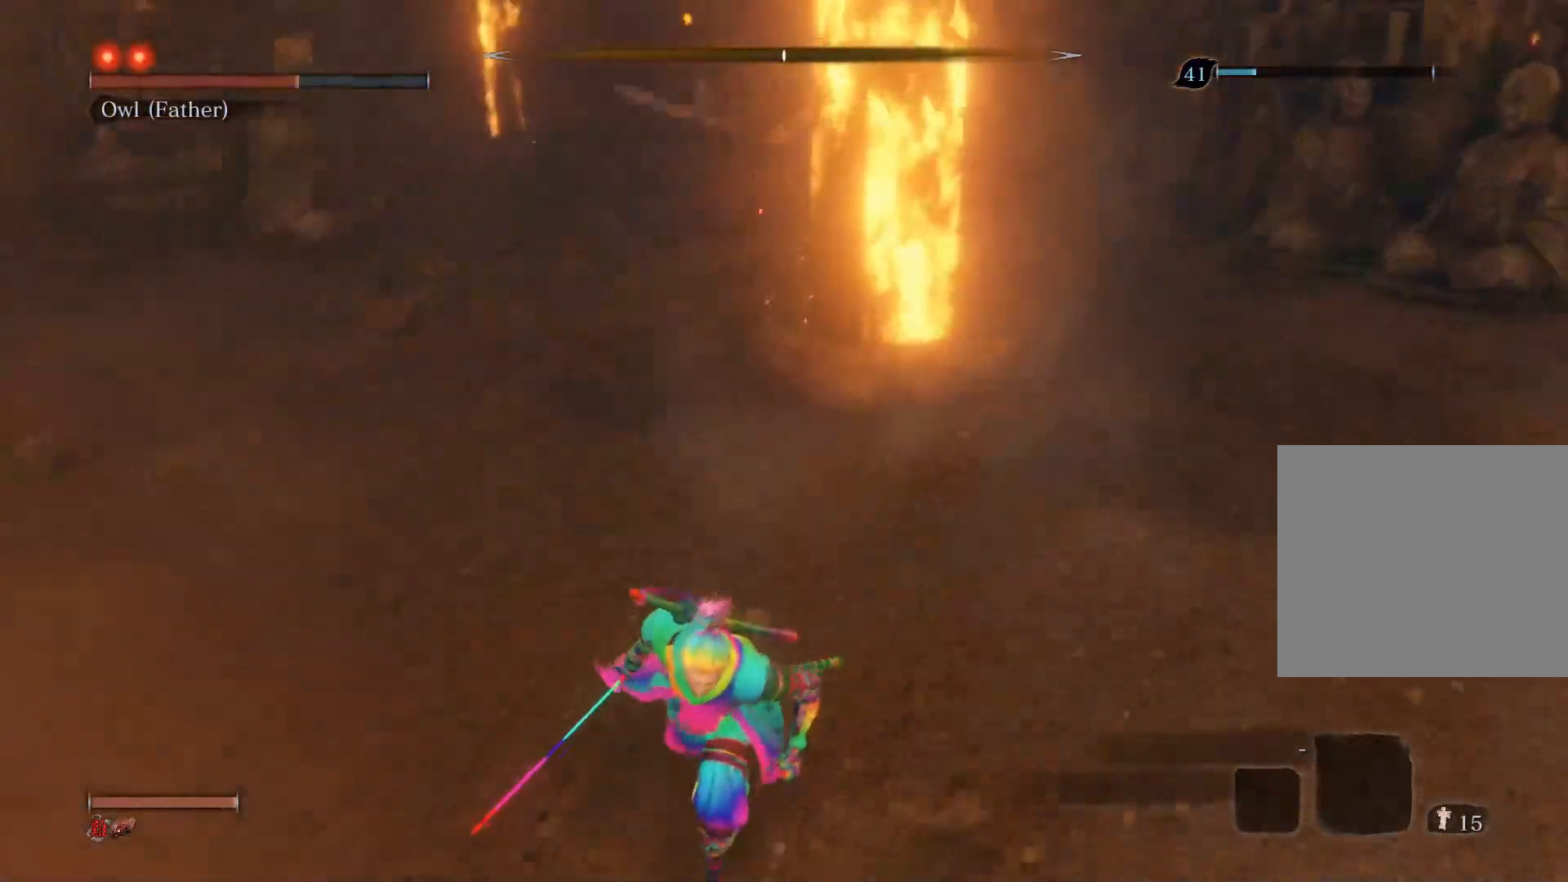
{"buttons": [], "left_stick": "down", "right_stick": "center", "events": []}
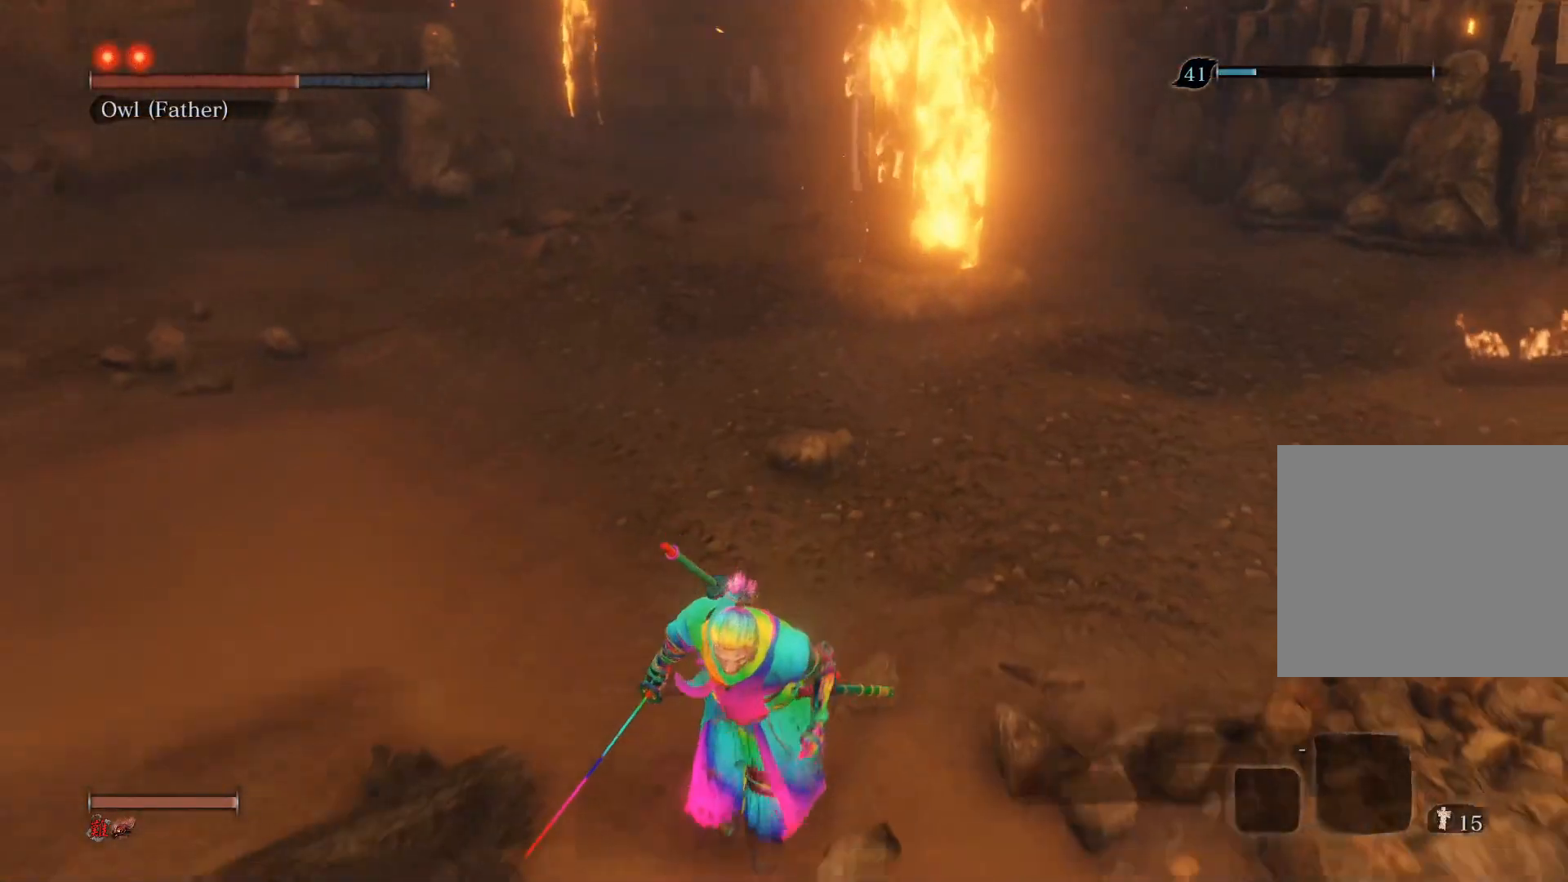
{"buttons": [], "left_stick": "down", "right_stick": "center", "events": []}
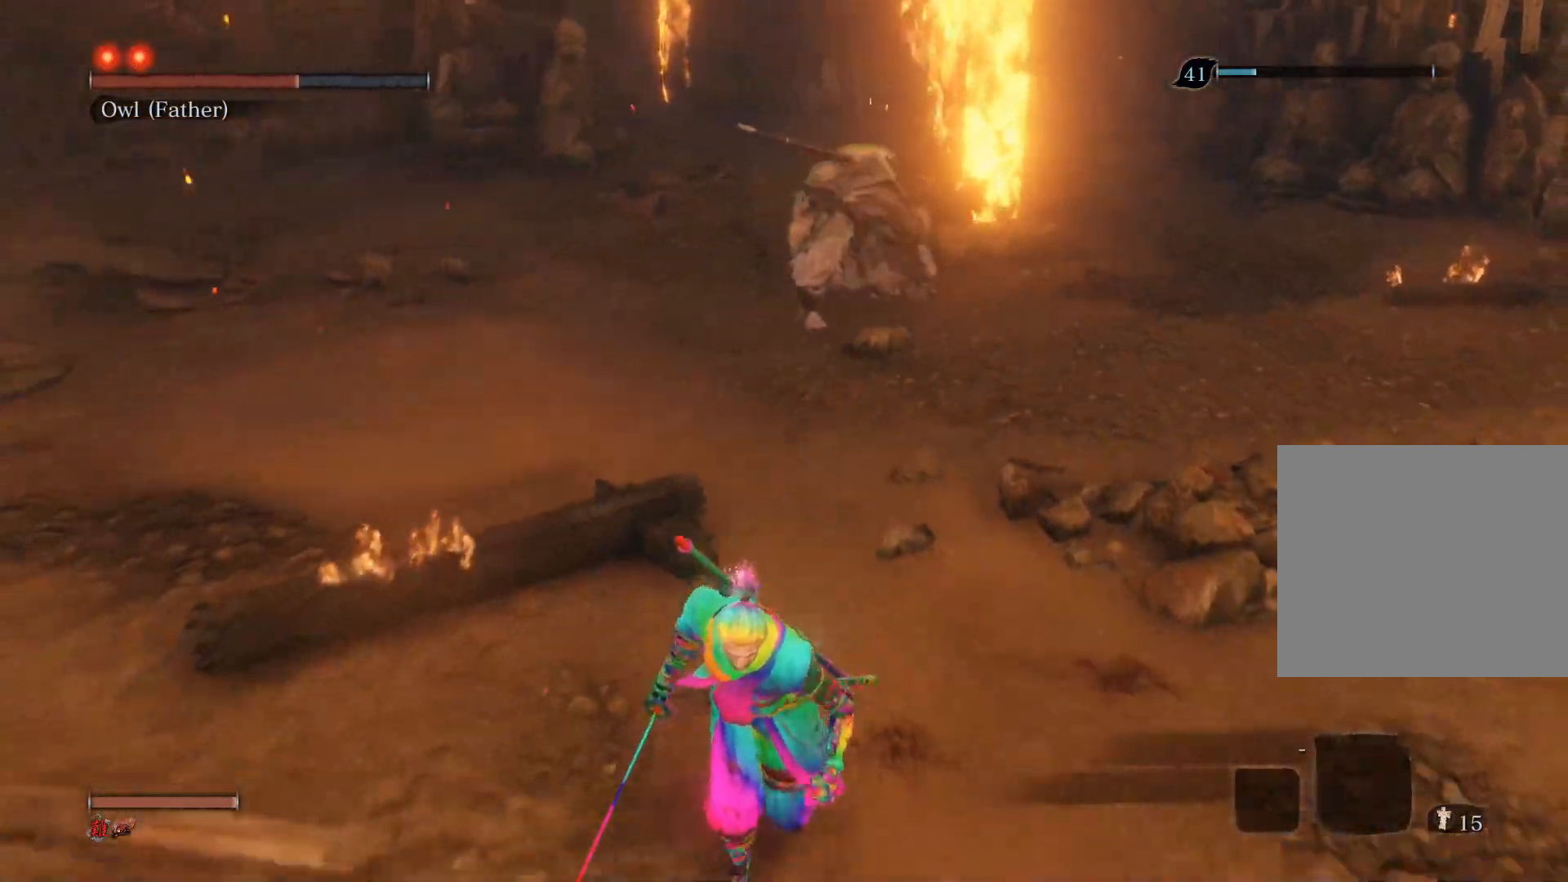
{"buttons": [], "left_stick": "down-right", "right_stick": "center", "events": [[467, "left_stick", "down-right"]]}
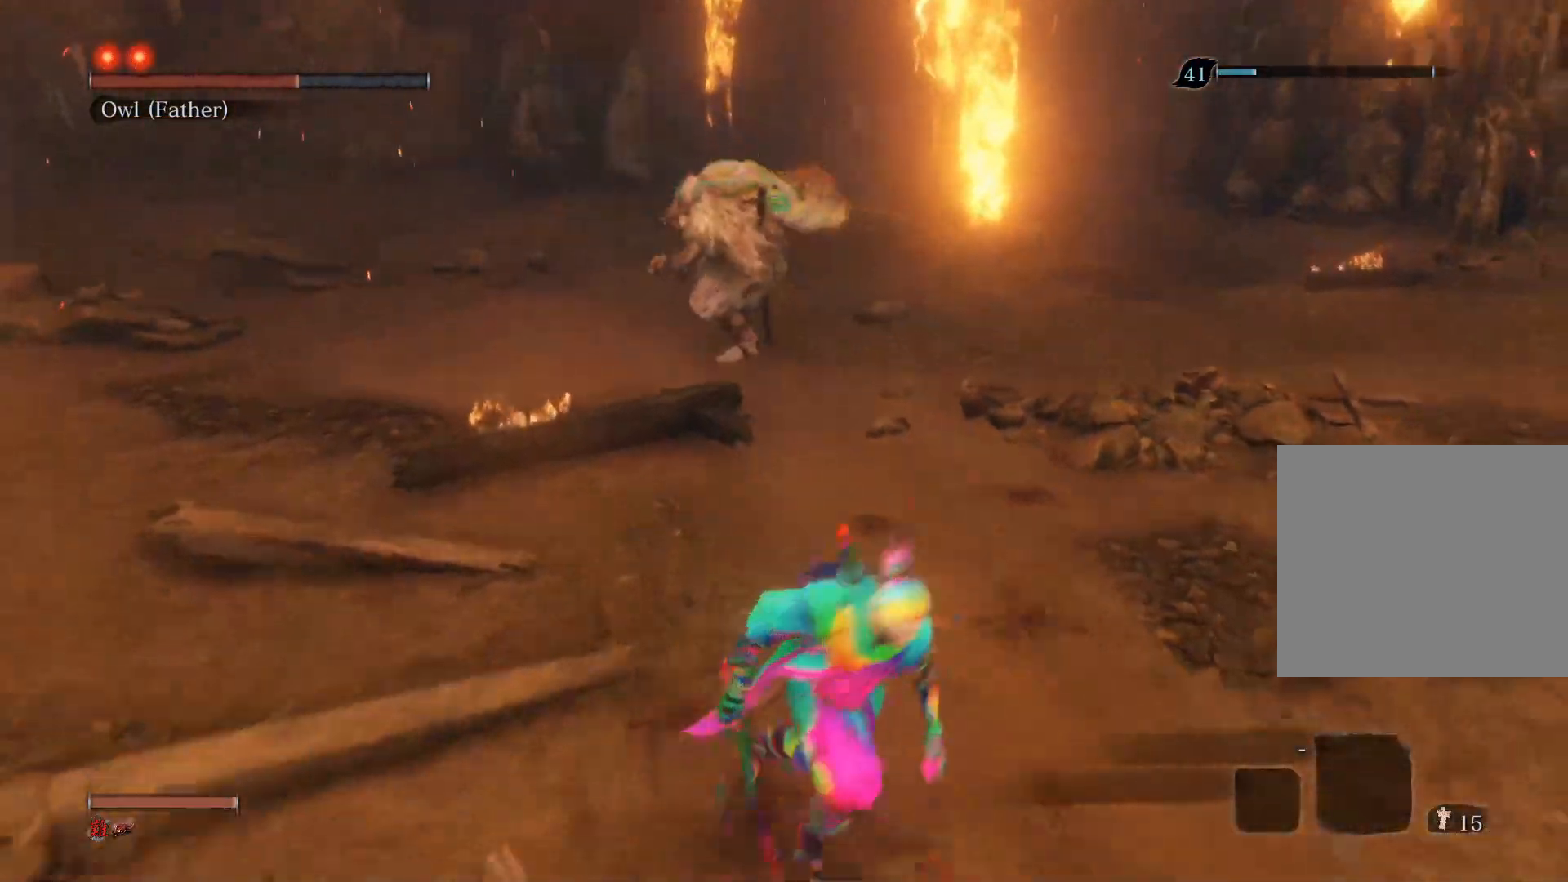
{"buttons": ["R3"], "left_stick": "center", "right_stick": "center", "events": [[17, "left_stick", "right"], [200, "left_stick", "up"], [283, "left_stick", "up-left"], [383, "left_stick", "center"], [500, "R3", "down"]]}
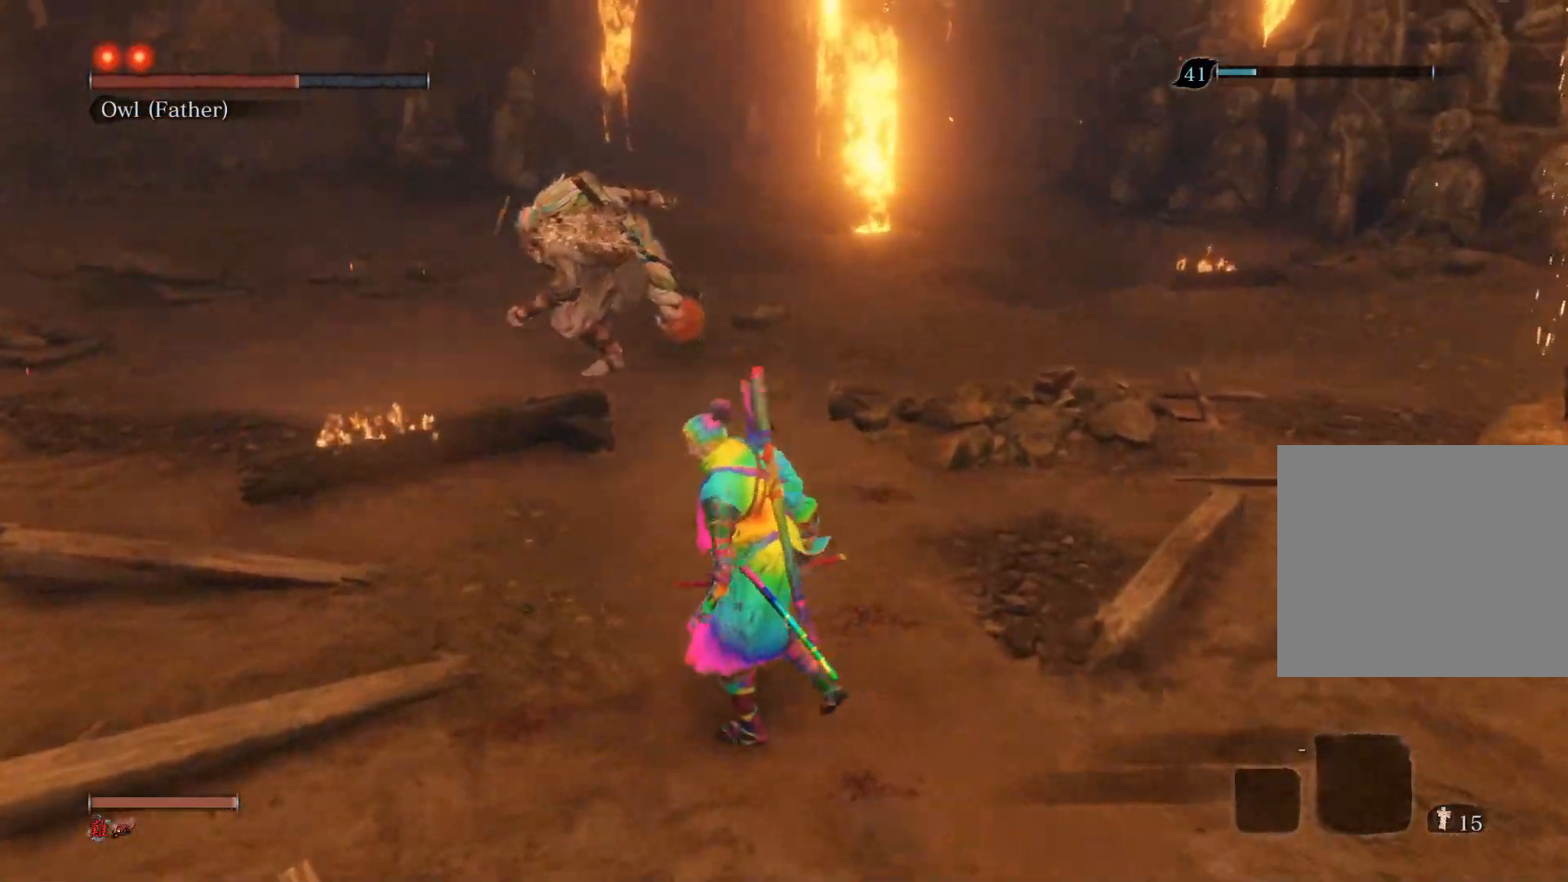
{"buttons": [], "left_stick": "center", "right_stick": "center", "events": [[150, "R3", "up"]]}
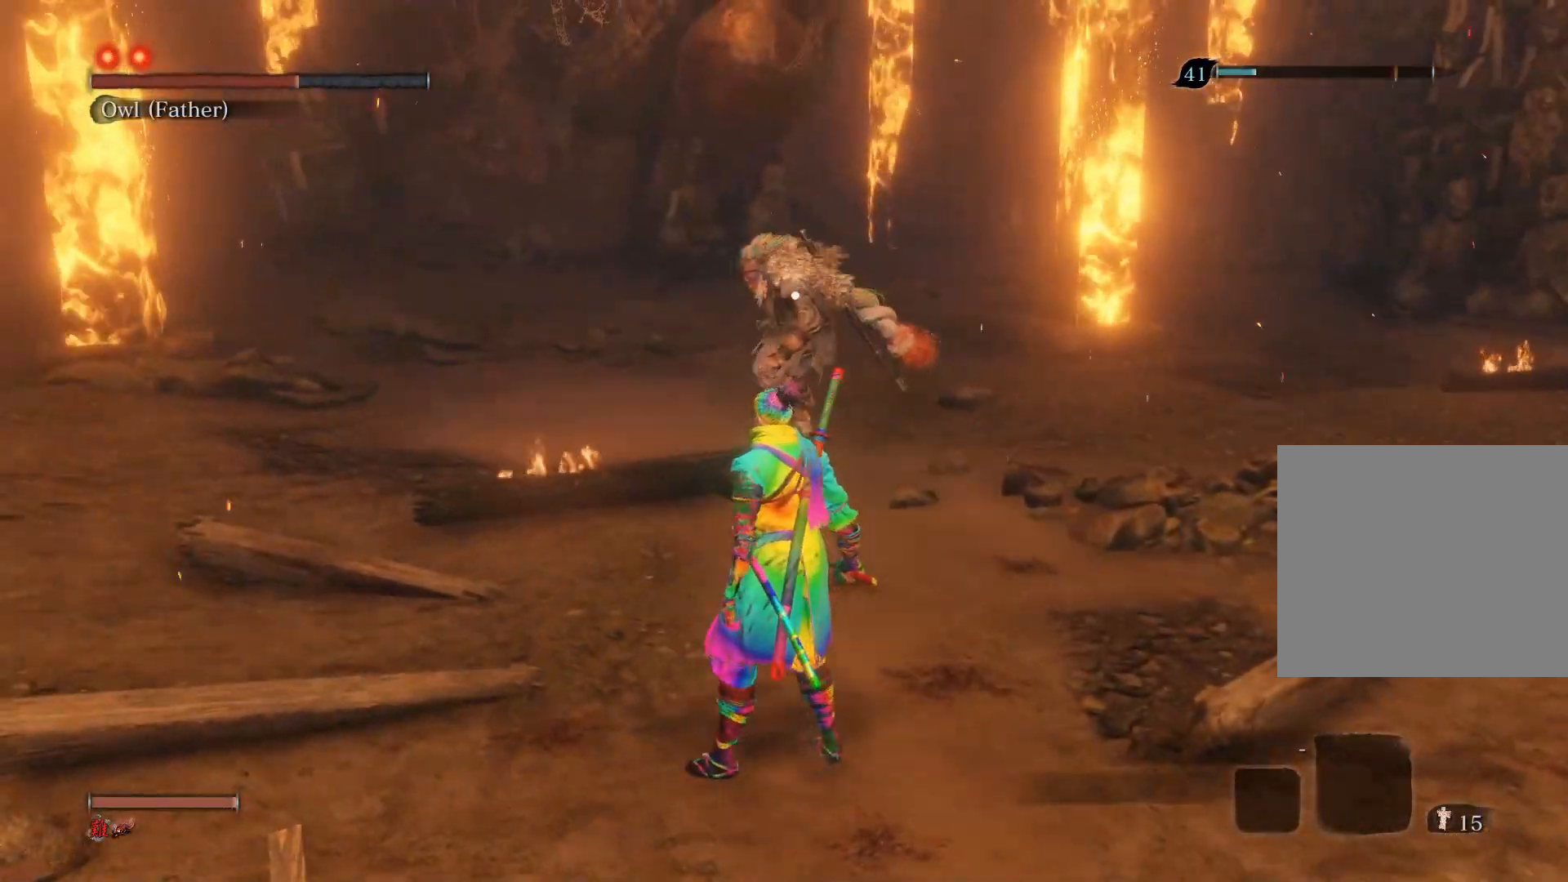
{"buttons": [], "left_stick": "center", "right_stick": "center", "events": []}
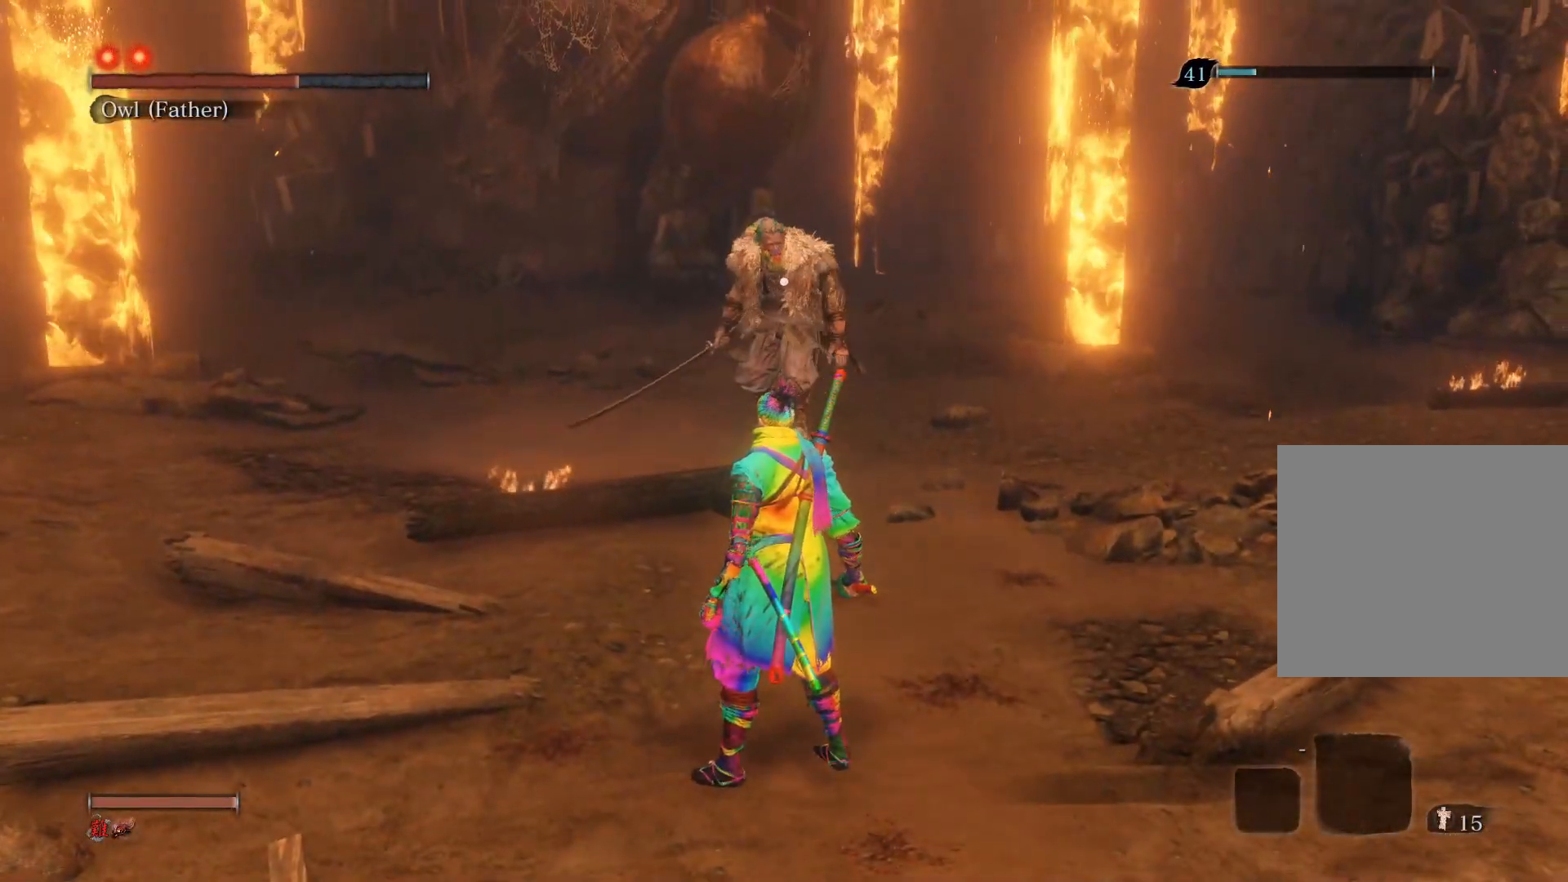
{"buttons": [], "left_stick": "center", "right_stick": "center", "events": []}
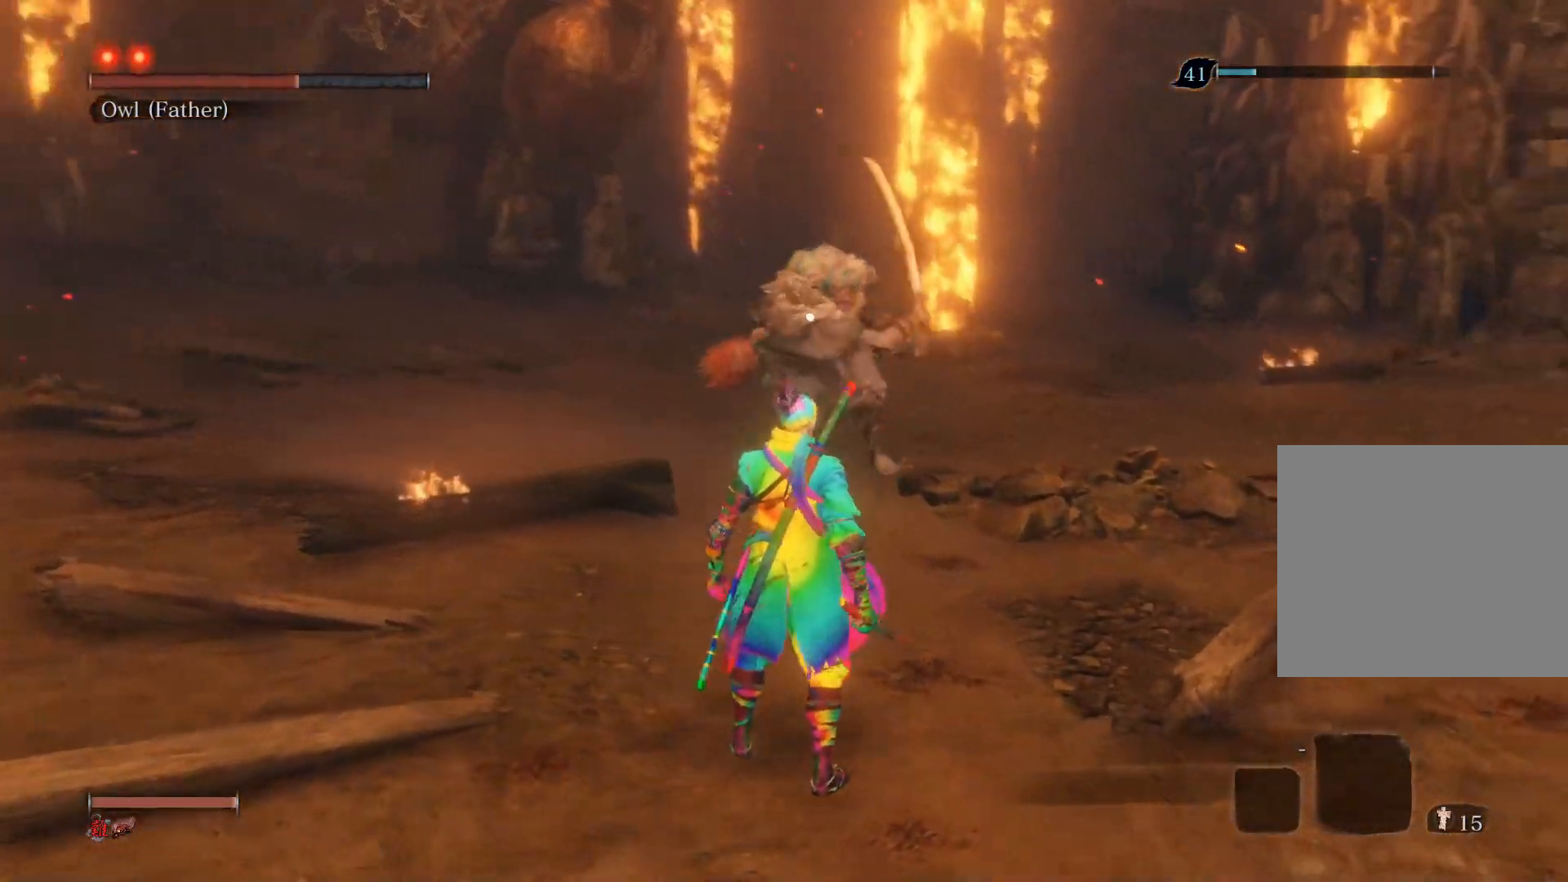
{"buttons": [], "left_stick": "up", "right_stick": "center", "events": [[217, "left_stick", "up"], [283, "CIRCLE", "down"], [483, "CIRCLE", "up"]]}
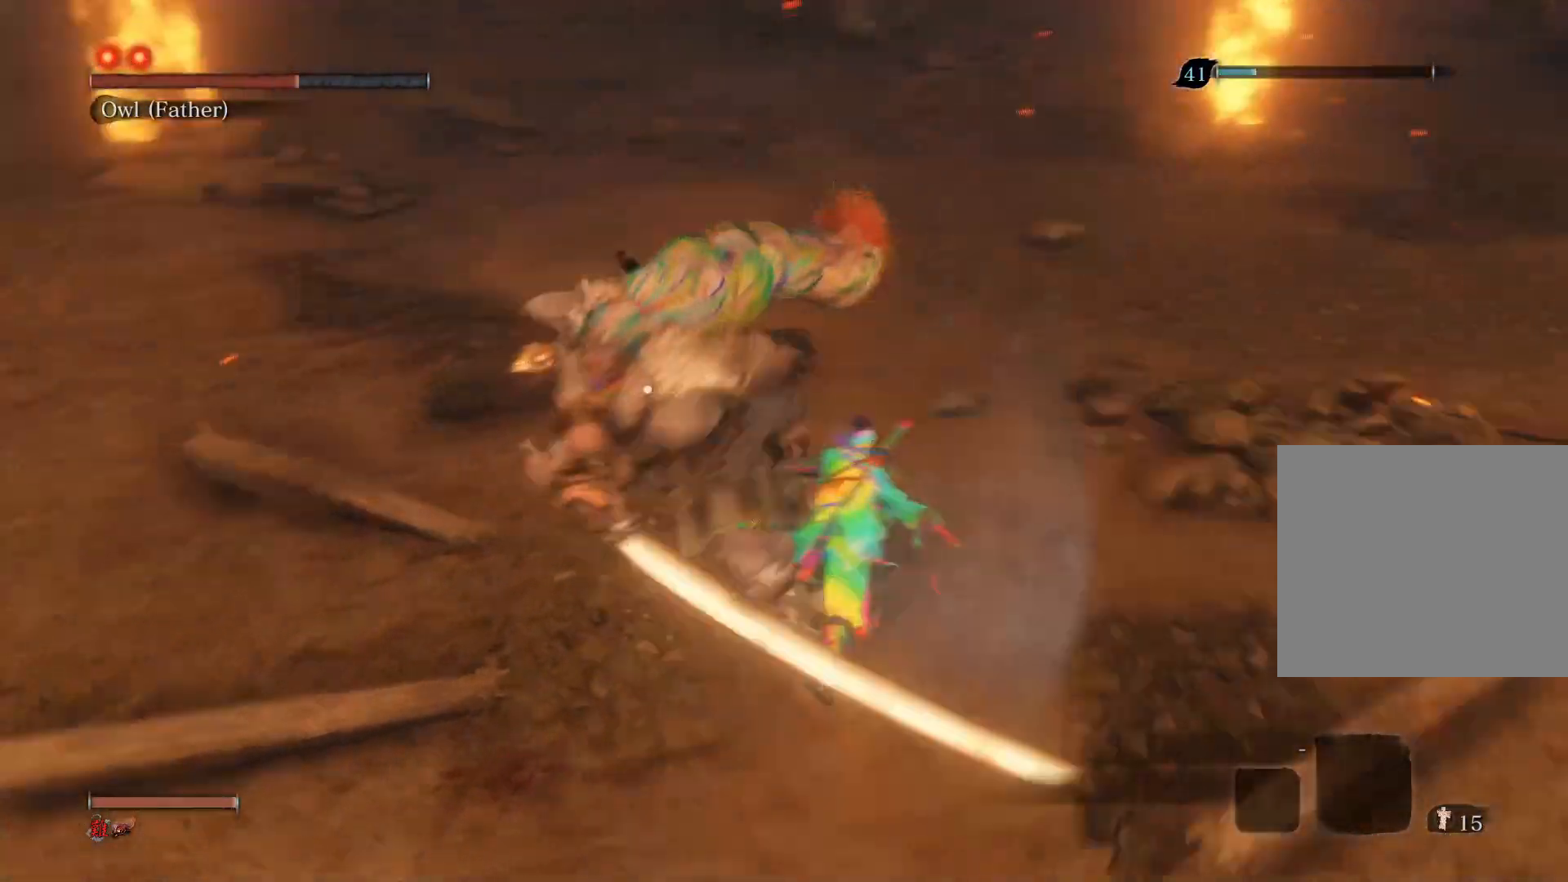
{"buttons": [], "left_stick": "up-right", "right_stick": "center", "events": [[333, "left_stick", "up-right"]]}
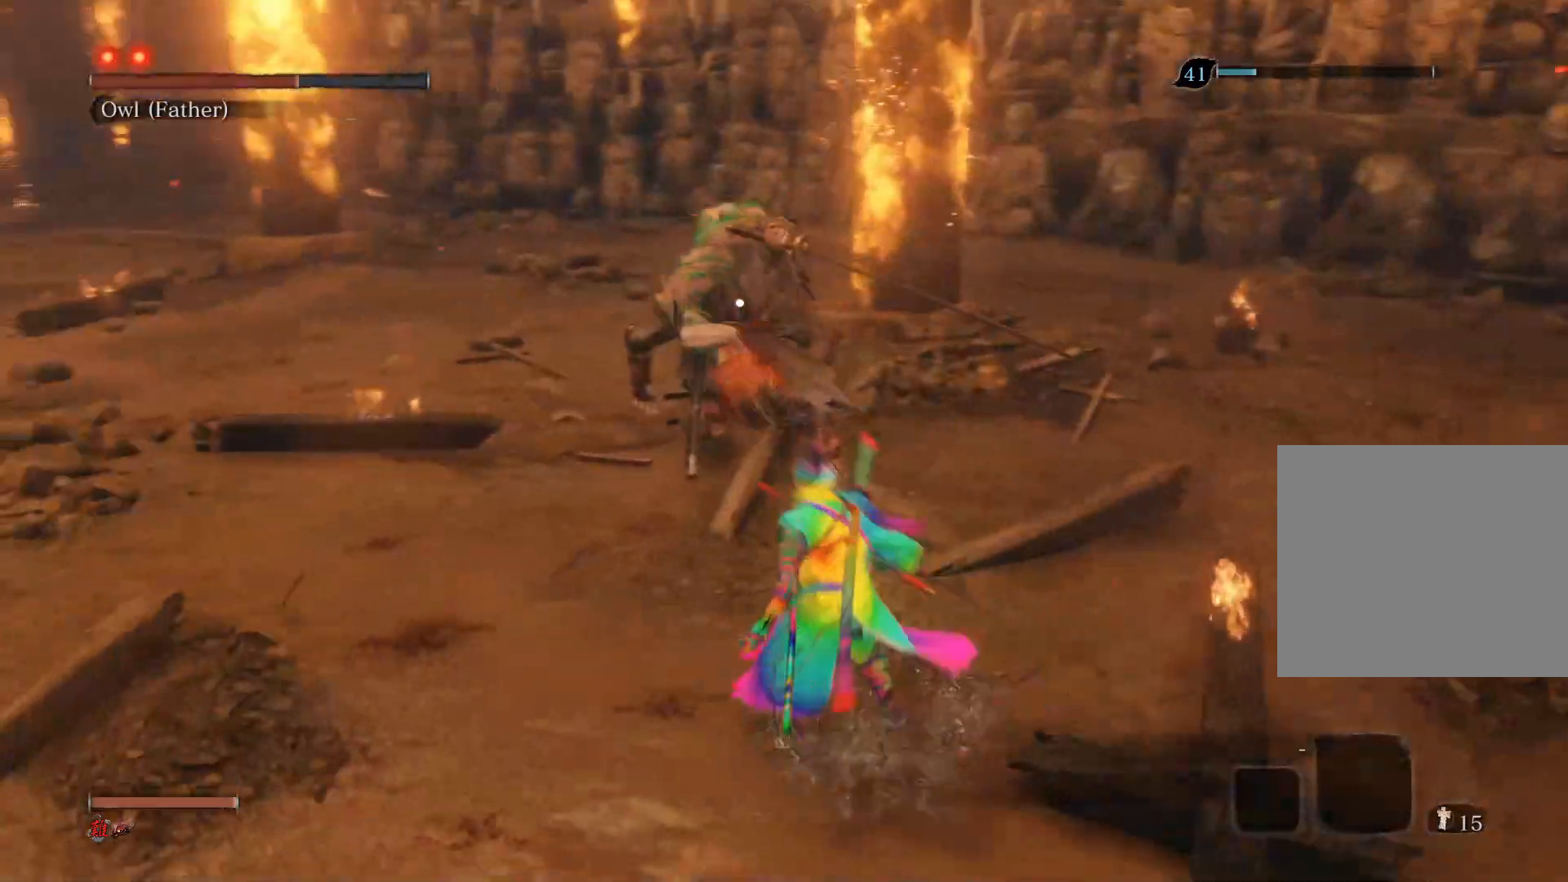
{"buttons": ["R1"], "left_stick": "up", "right_stick": "center", "events": [[433, "R1", "down"], [483, "left_stick", "up"]]}
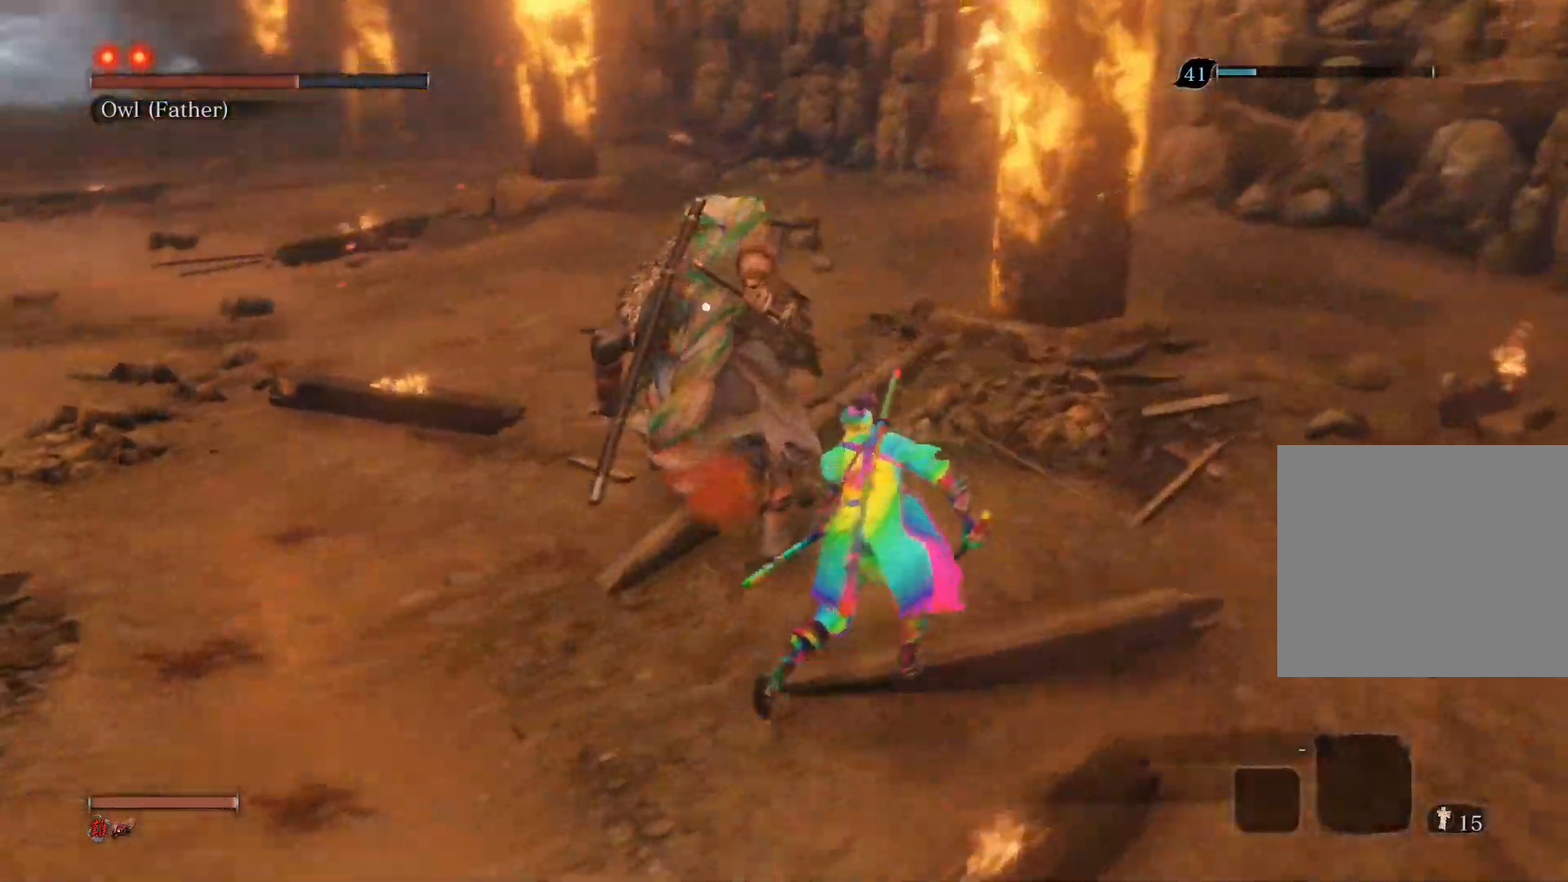
{"buttons": [], "left_stick": "up", "right_stick": "center", "events": [[67, "R1", "up"], [83, "left_stick", "center"], [350, "R1", "down"], [350, "left_stick", "up"], [467, "R1", "up"]]}
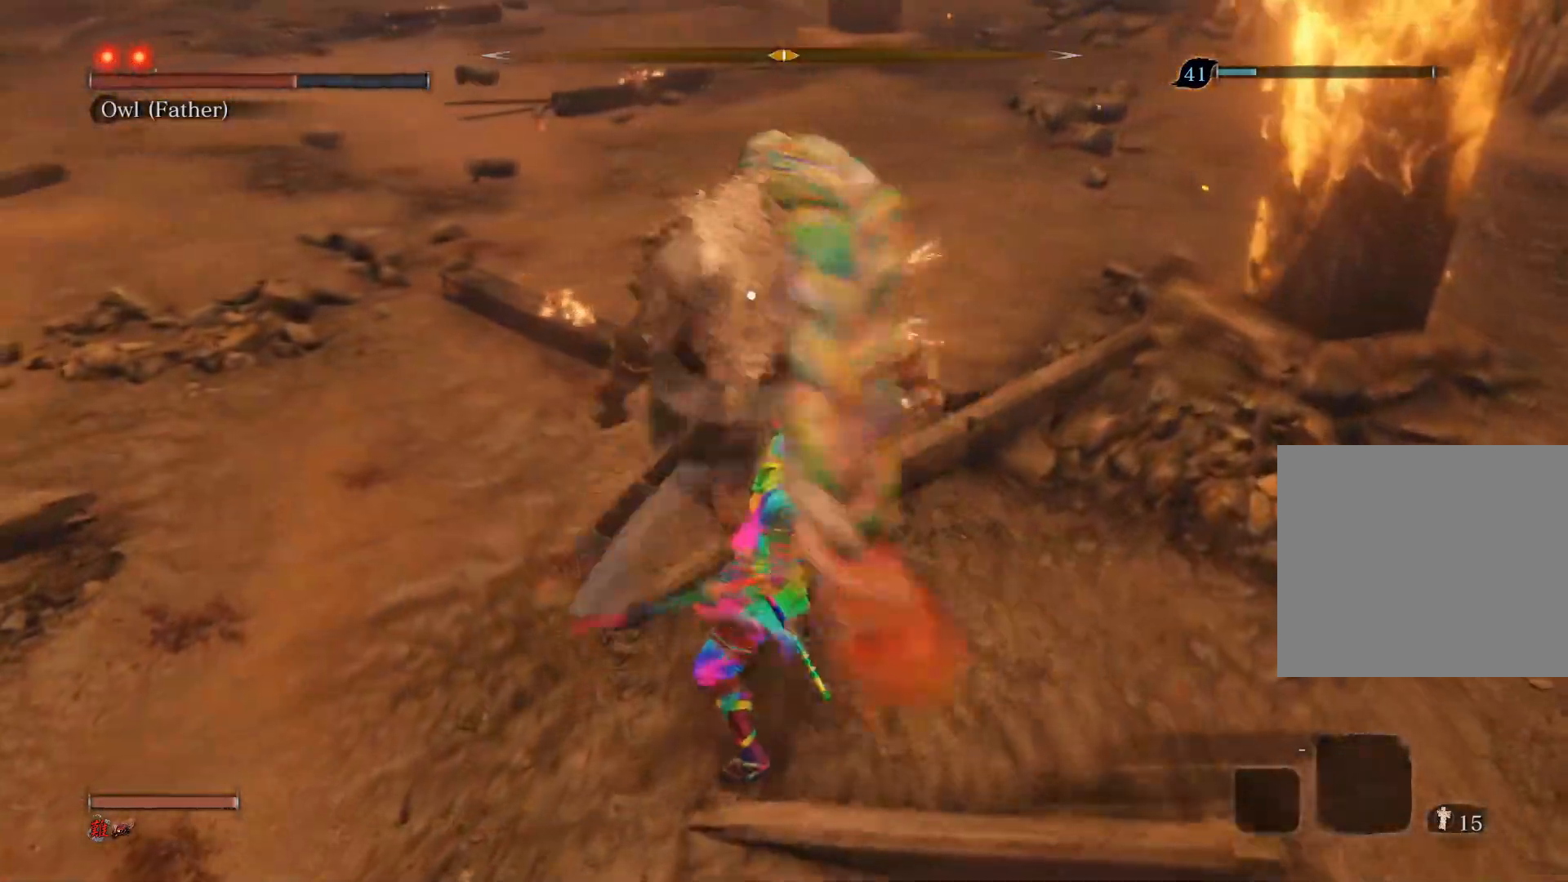
{"buttons": [], "left_stick": "up", "right_stick": "center", "events": [[50, "R1", "down"], [200, "R1", "up"]]}
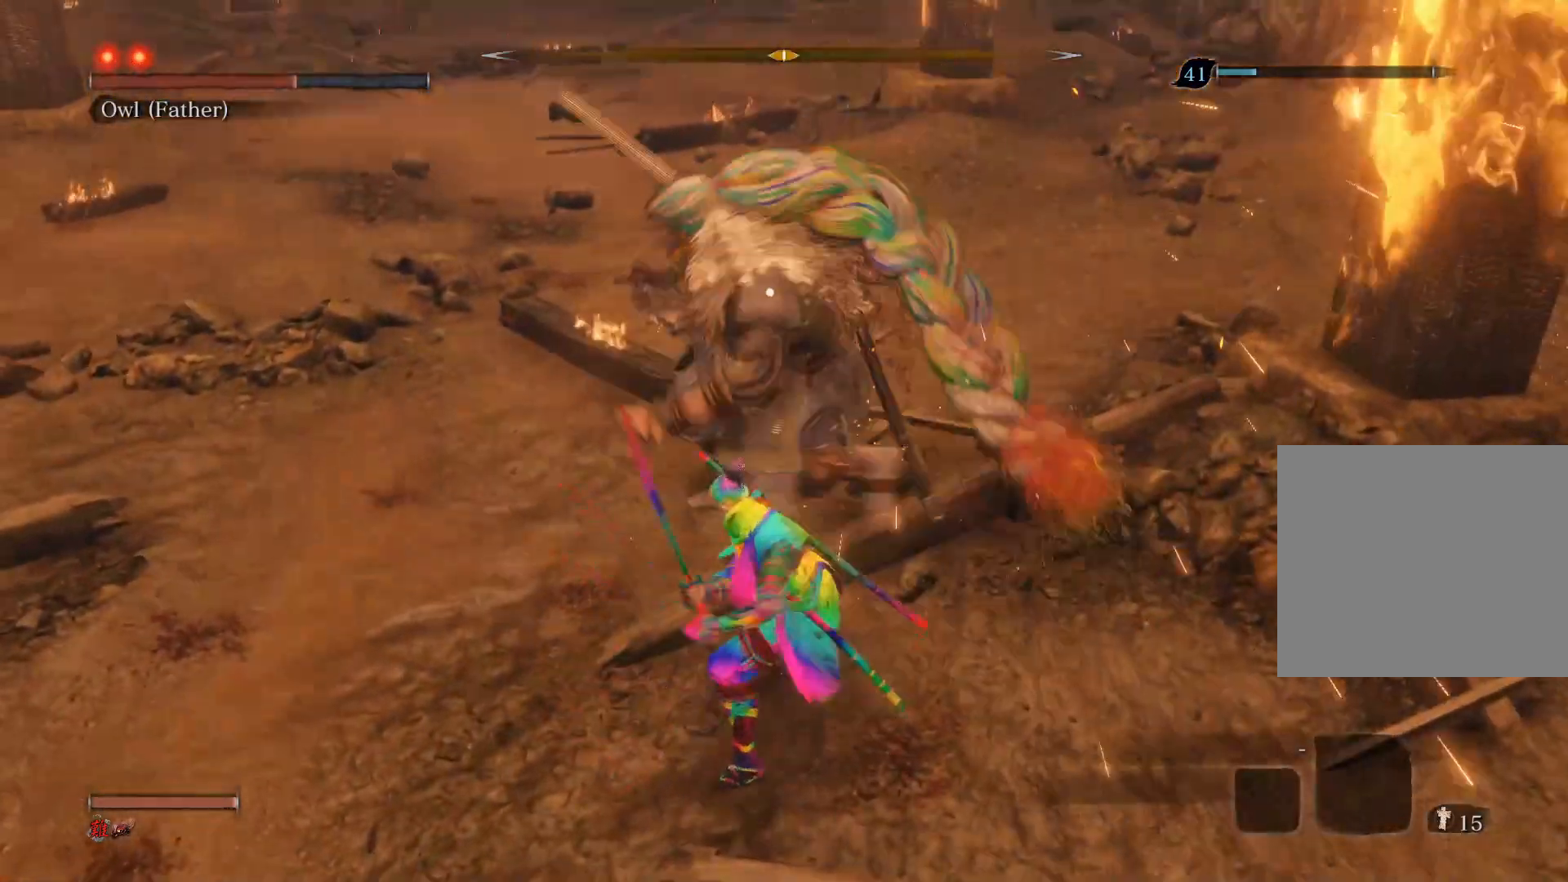
{"buttons": [], "left_stick": "up", "right_stick": "center", "events": [[17, "R1", "down"], [100, "R1", "up"], [183, "R1", "down"], [450, "R1", "up"]]}